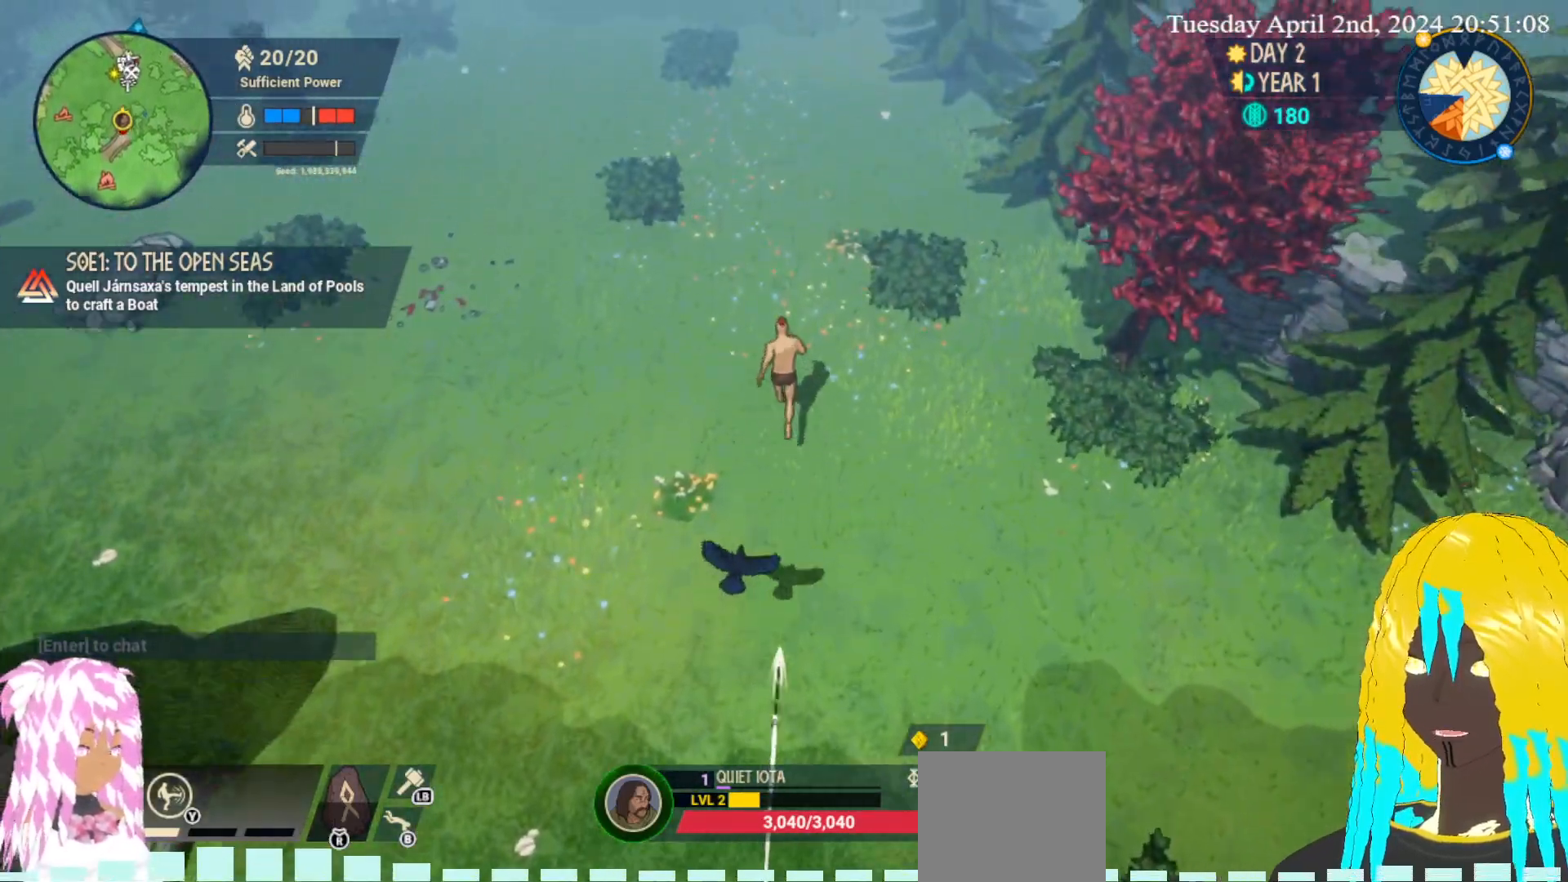
Gameplay with a controller (PlayStation layout); each line is a JSON object with the inputs held at the frame after it. "events" lists button and stick changes between this image and that frame as [ms after this image, input, new state], when the widget could be followed in between.
{"buttons": [], "left_stick": "up-left", "right_stick": "center", "events": [[283, "left_stick", "up-left"]]}
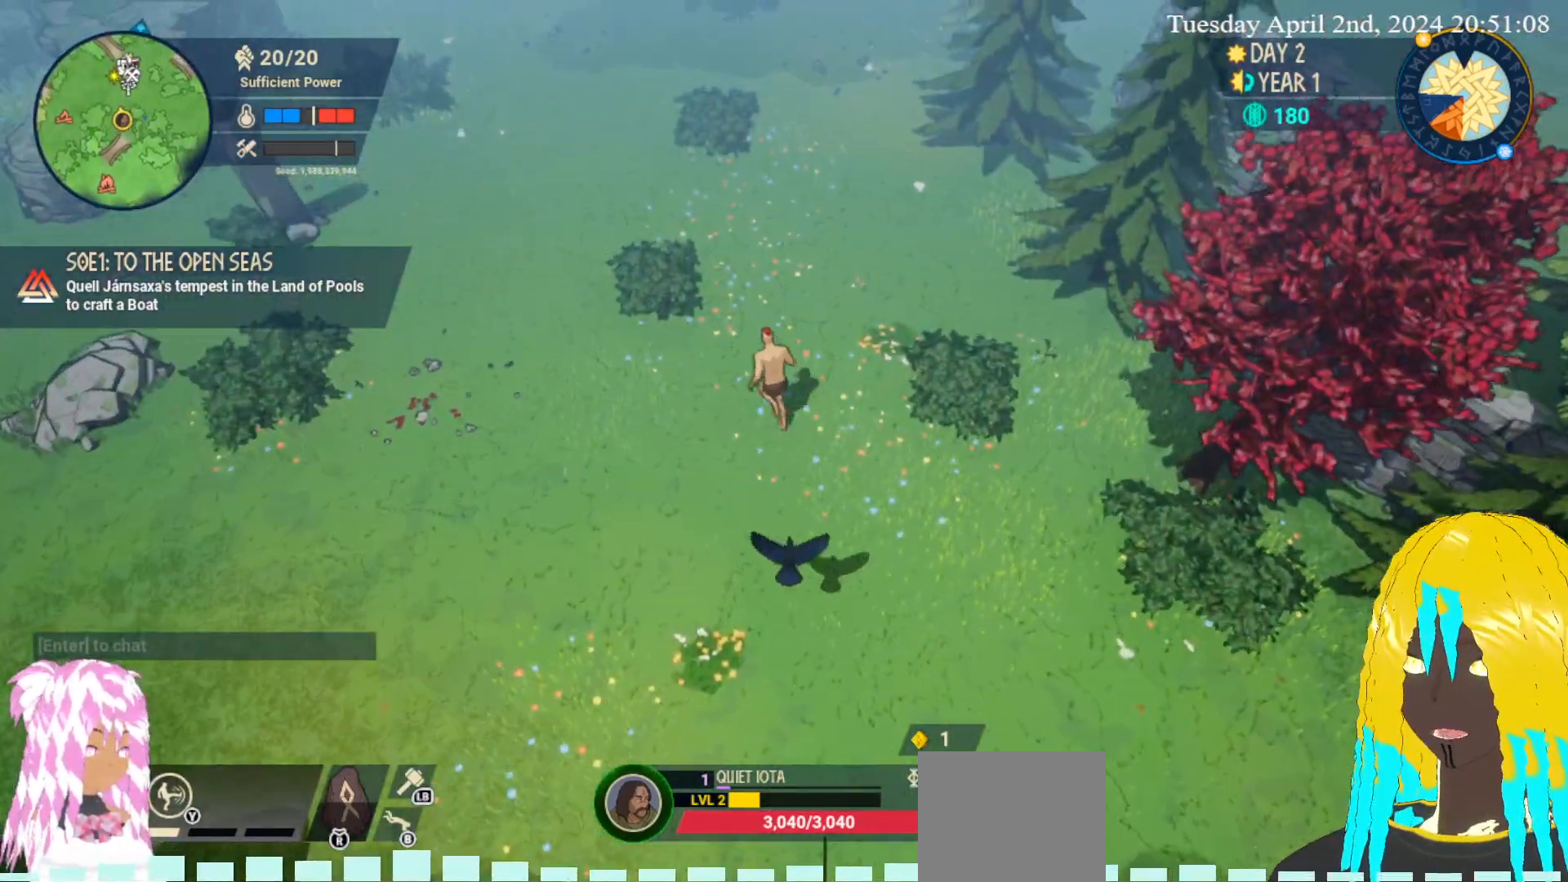
{"buttons": [], "left_stick": "up-left", "right_stick": "center", "events": []}
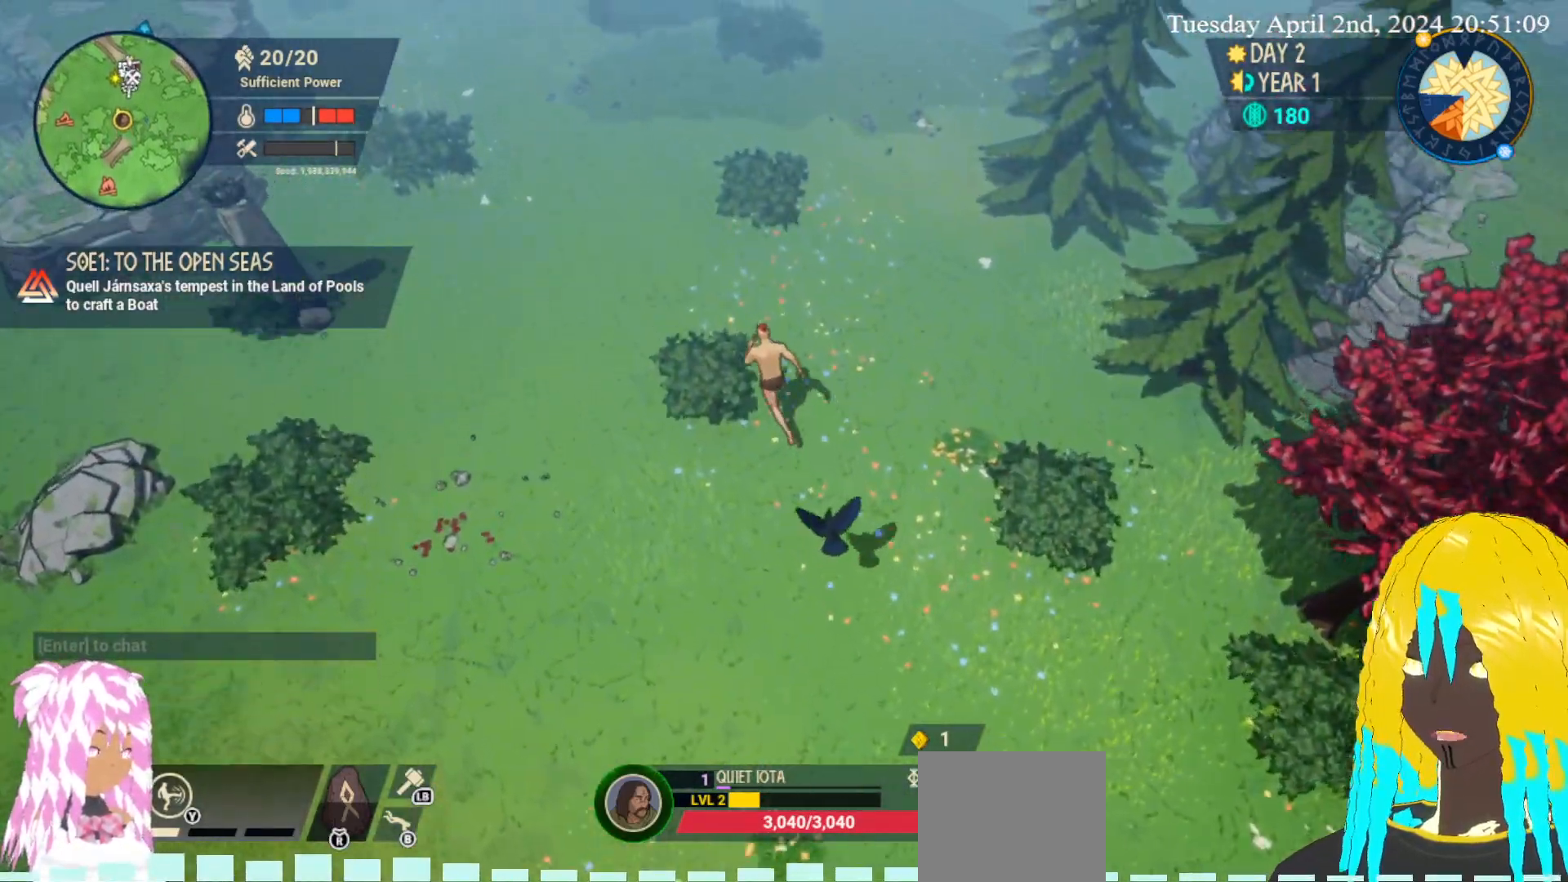
{"buttons": [], "left_stick": "up-left", "right_stick": "center", "events": []}
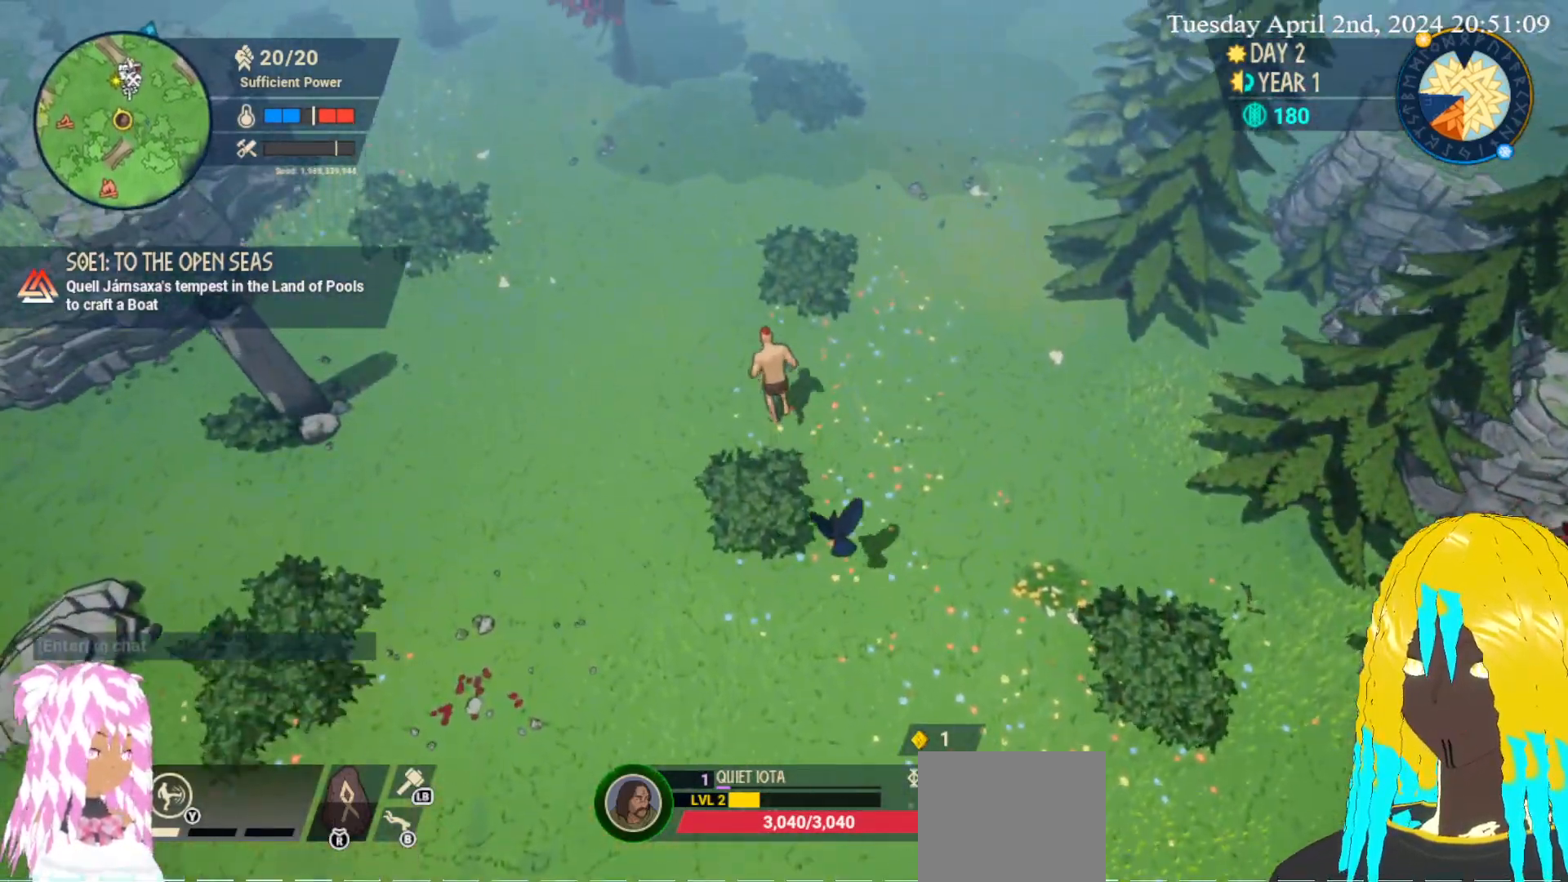
{"buttons": [], "left_stick": "up-left", "right_stick": "center", "events": []}
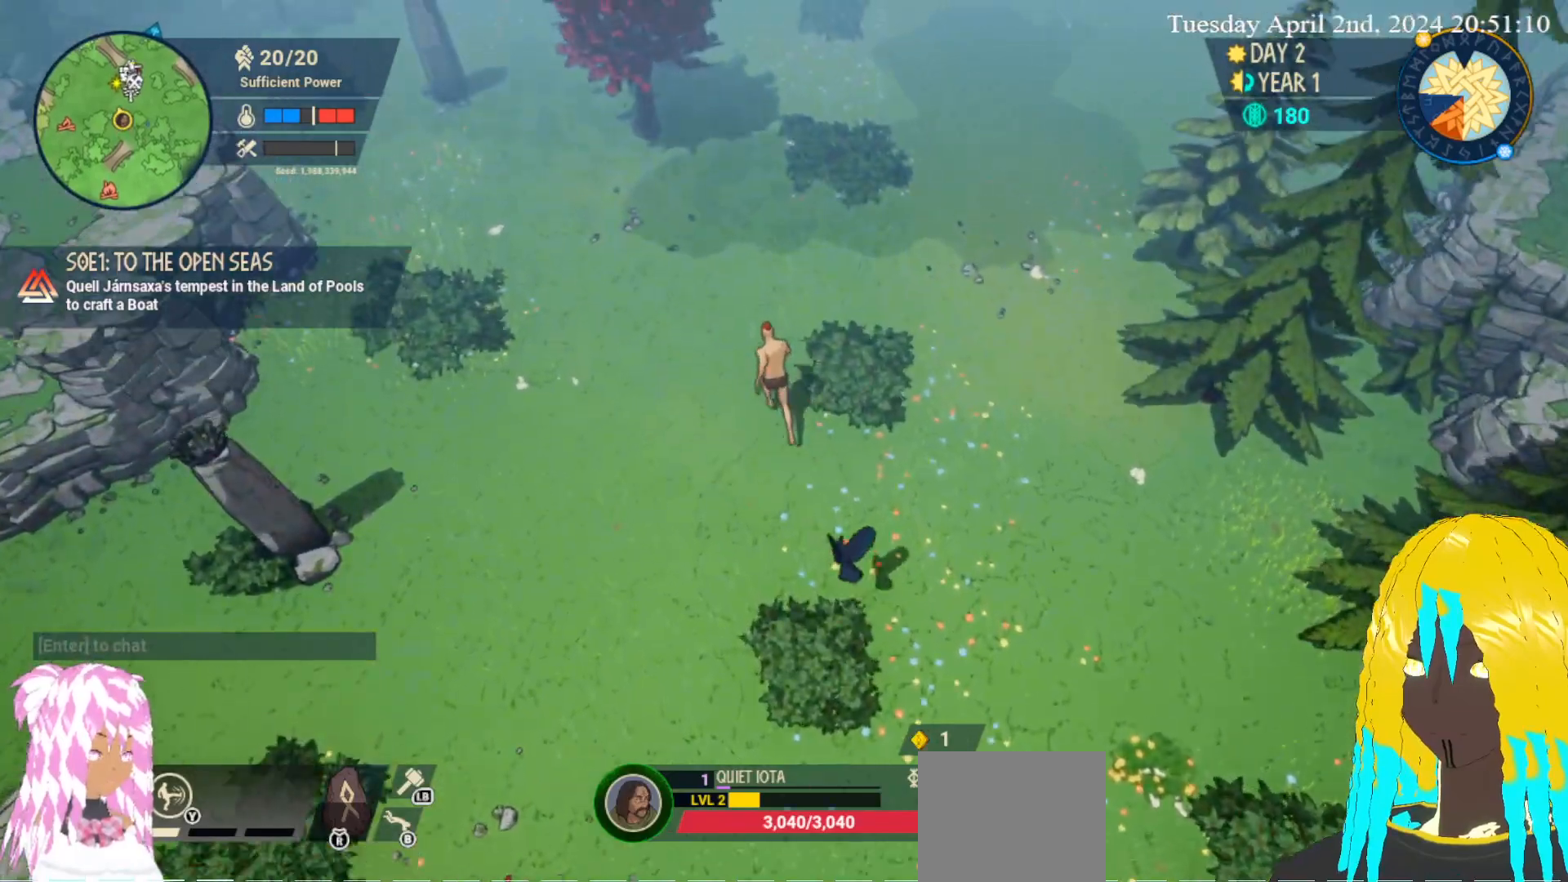
{"buttons": [], "left_stick": "center", "right_stick": "center", "events": [[500, "left_stick", "center"]]}
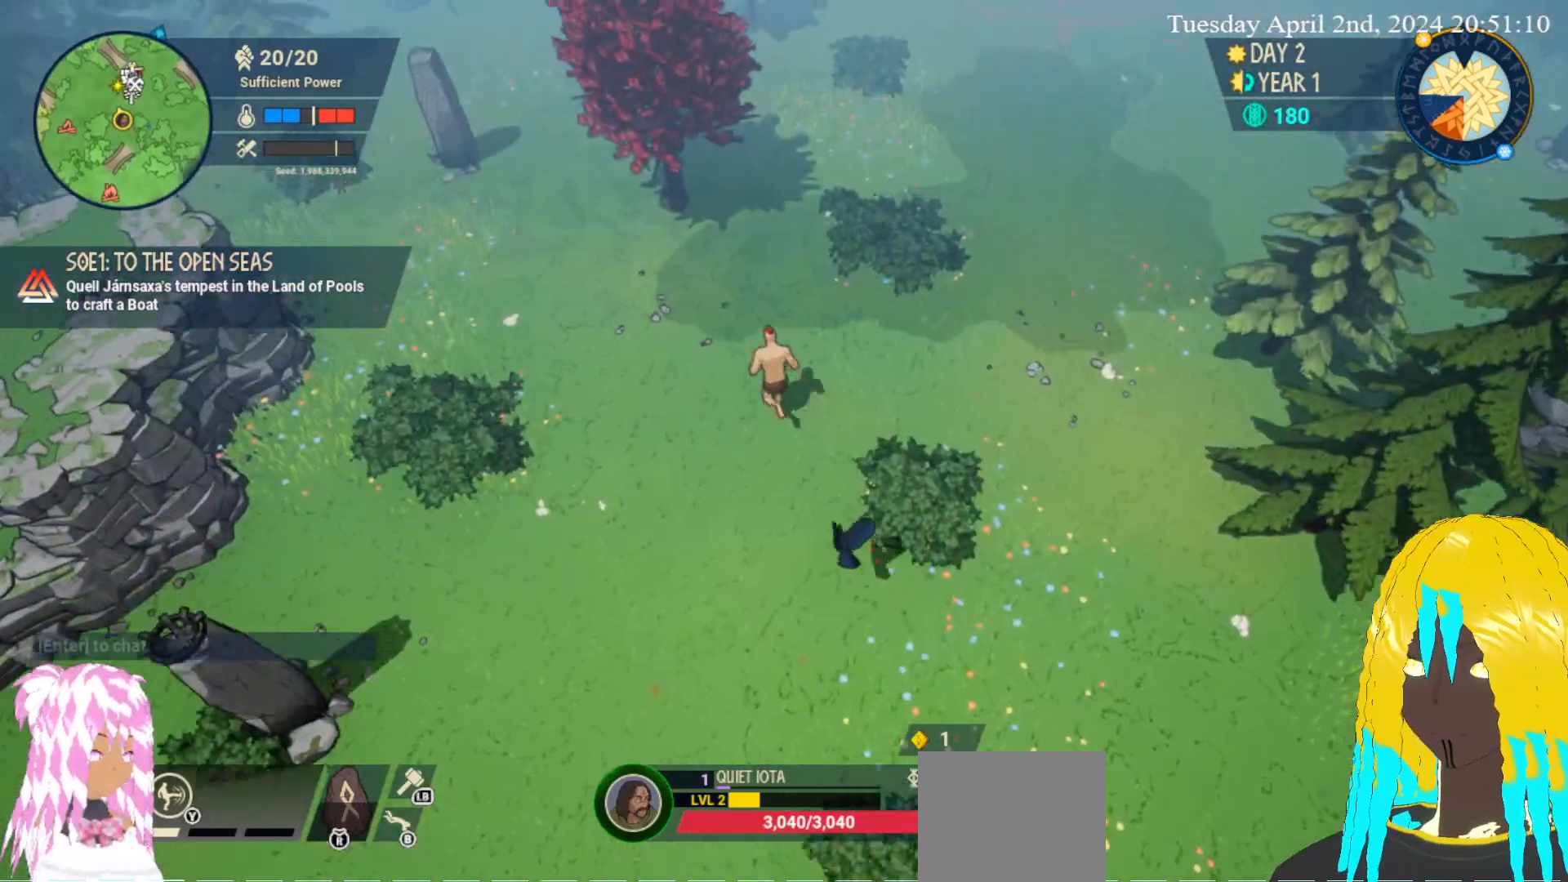
{"buttons": [], "left_stick": "down", "right_stick": "center", "events": [[33, "left_stick", "up-left"], [50, "left_stick", "down"]]}
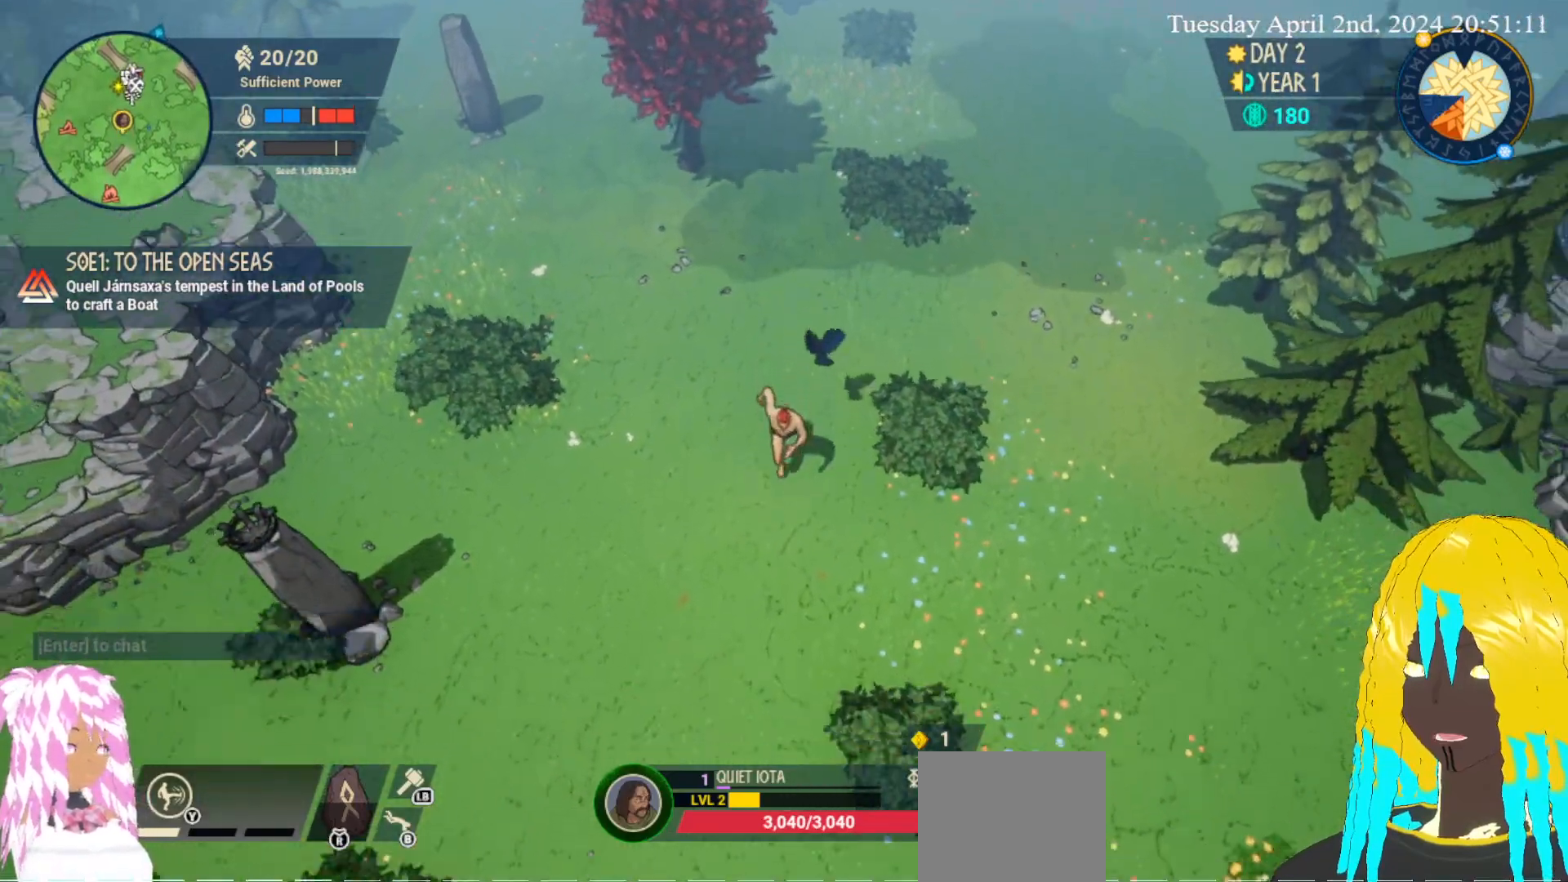
{"buttons": [], "left_stick": "down", "right_stick": "center", "events": []}
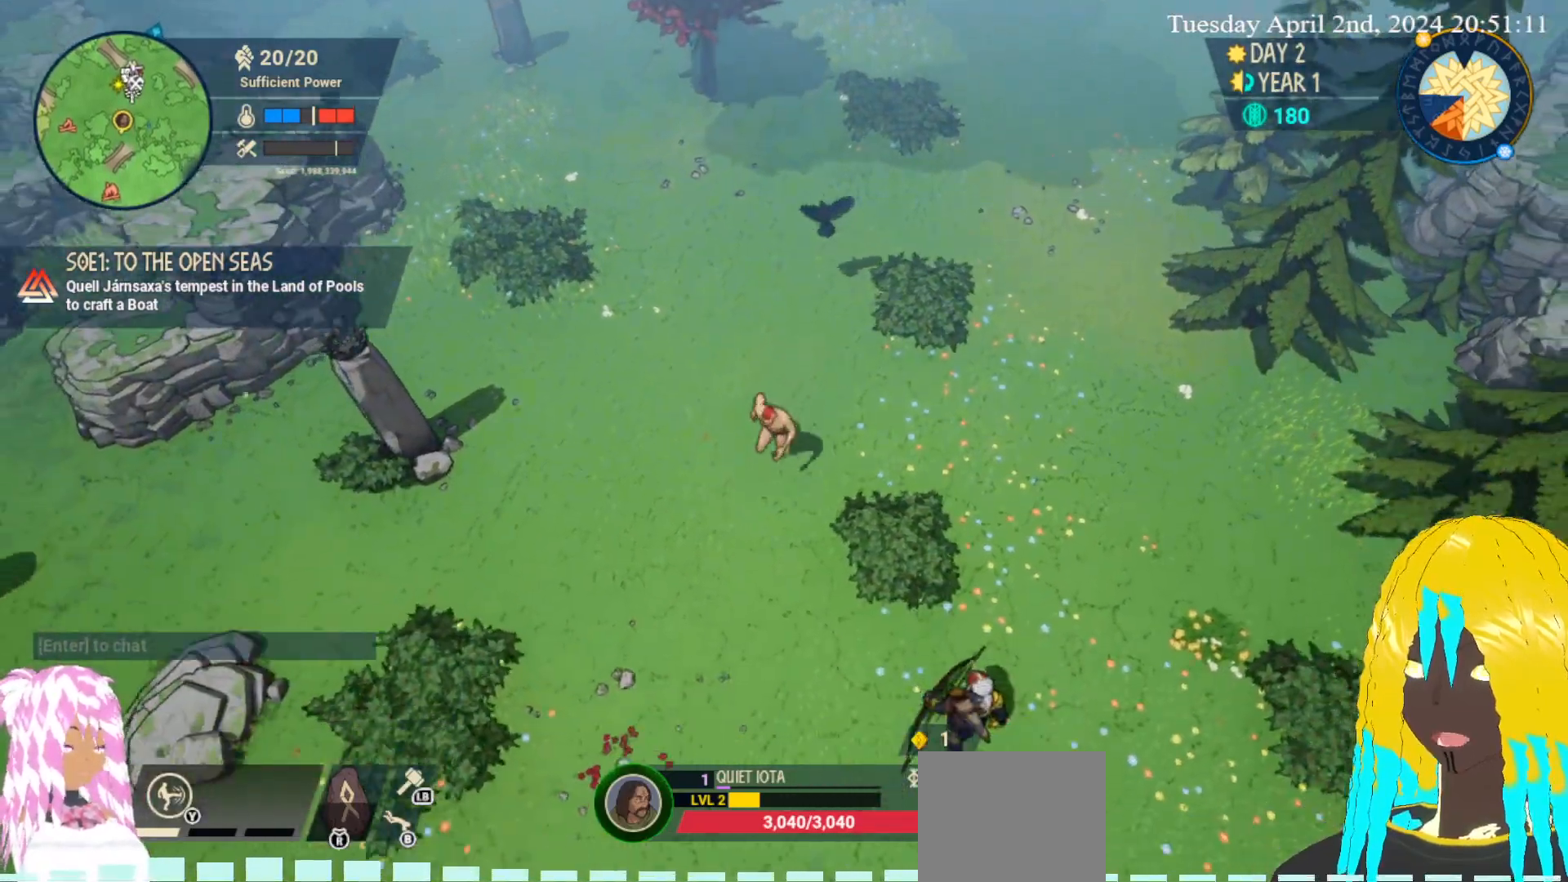
{"buttons": [], "left_stick": "down", "right_stick": "center", "events": []}
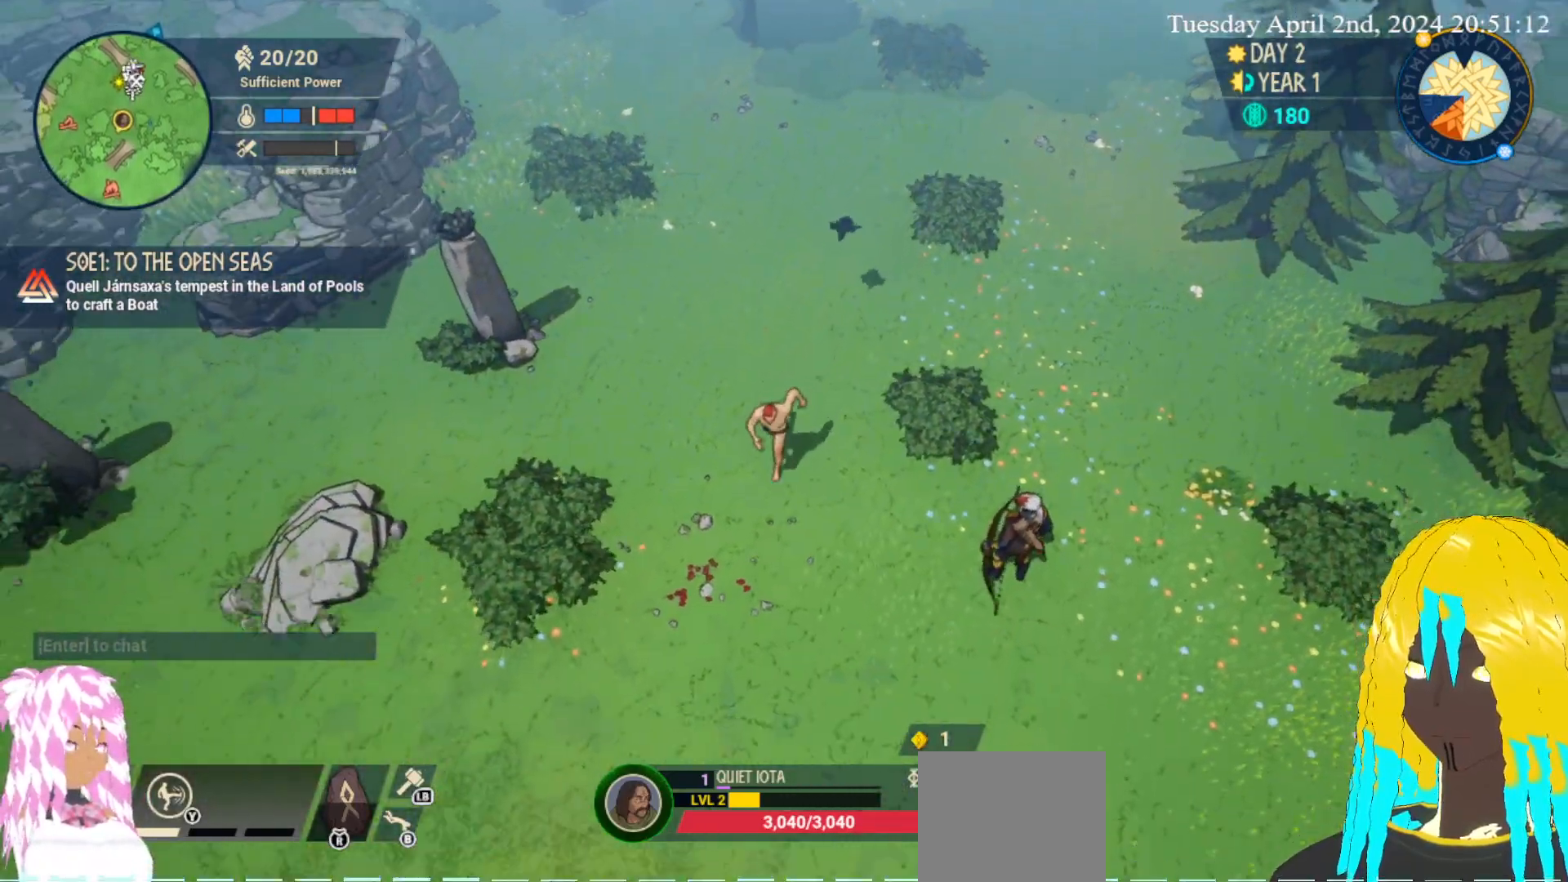
{"buttons": [], "left_stick": "right", "right_stick": "center", "events": [[300, "left_stick", "down-right"], [450, "left_stick", "right"]]}
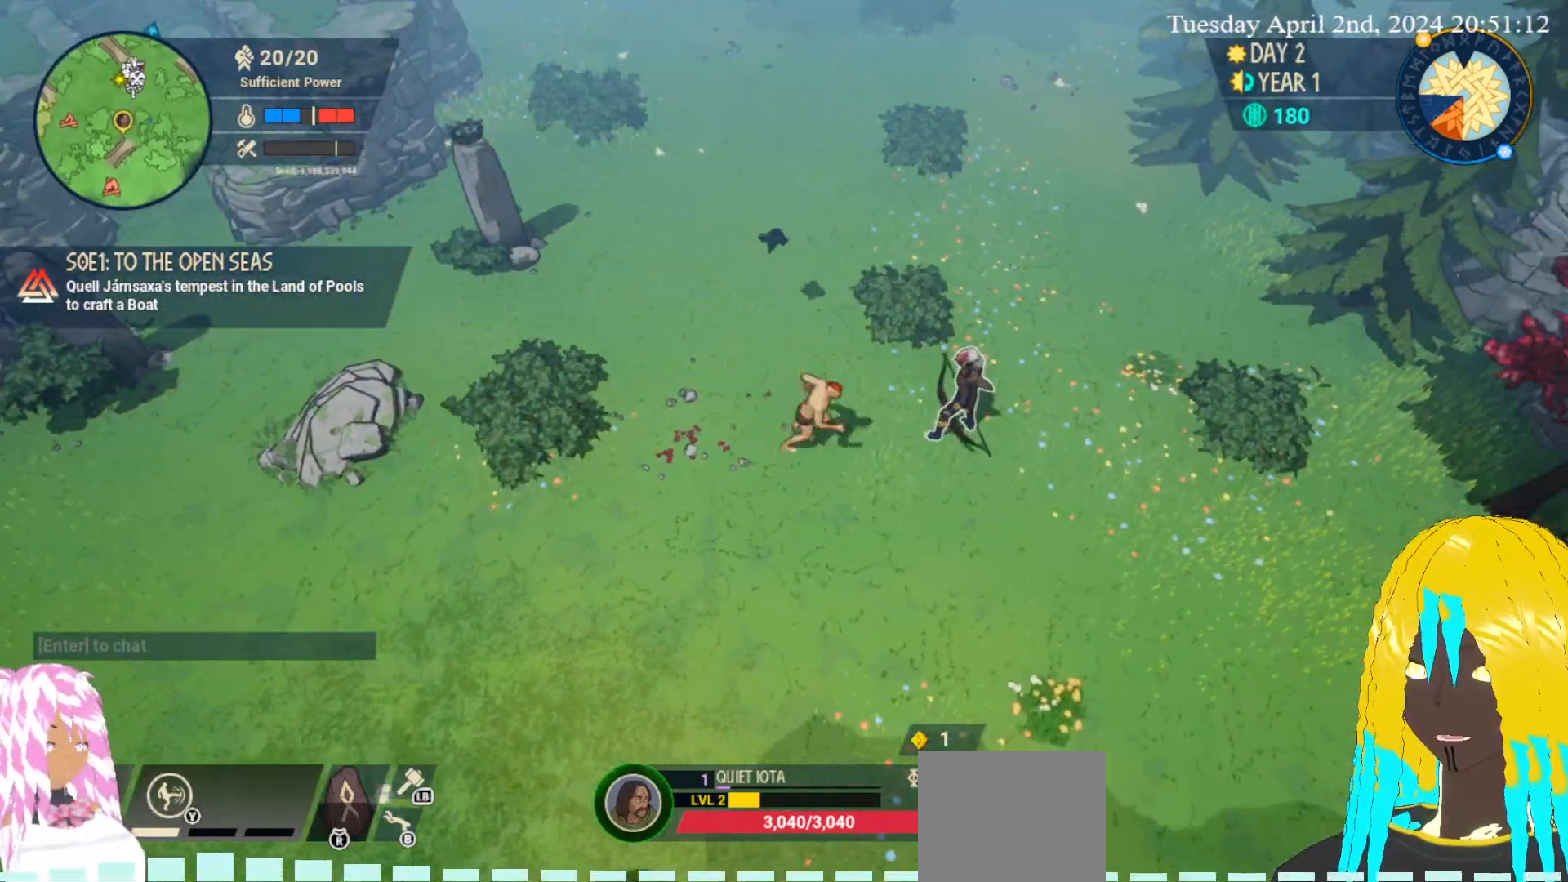
{"buttons": ["SQUARE"], "left_stick": "right", "right_stick": "center", "events": [[133, "SQUARE", "down"], [267, "SQUARE", "up"], [317, "SQUARE", "down"], [450, "SQUARE", "up"], [500, "SQUARE", "down"]]}
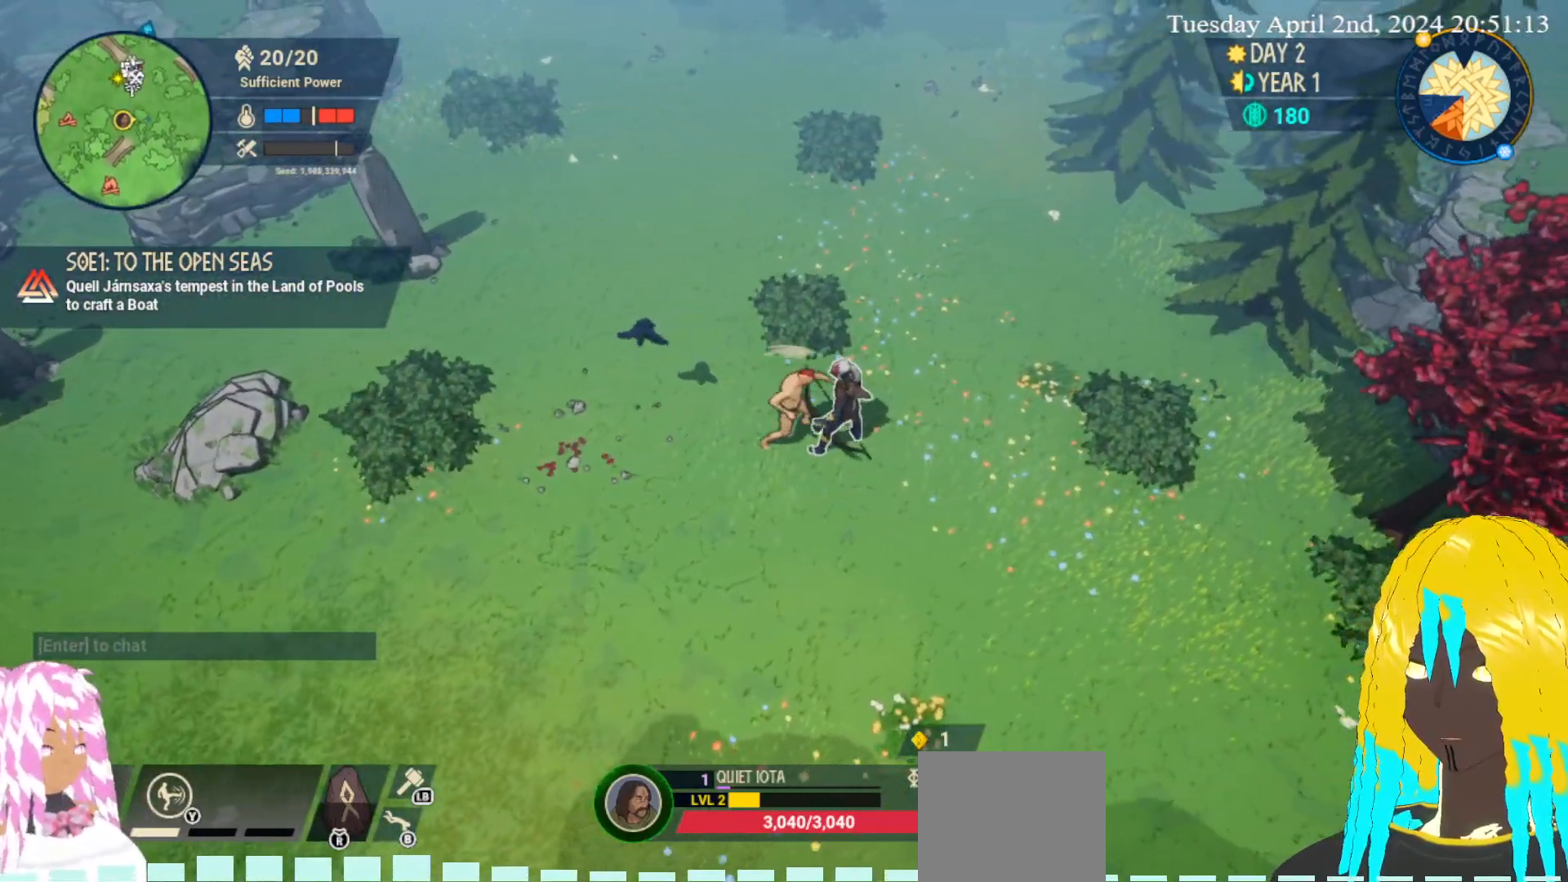
{"buttons": [], "left_stick": "down", "right_stick": "center", "events": [[117, "SQUARE", "up"], [167, "SQUARE", "down"], [283, "left_stick", "down-right"], [300, "SQUARE", "up"], [350, "SQUARE", "down"], [467, "SQUARE", "up"], [467, "left_stick", "down"]]}
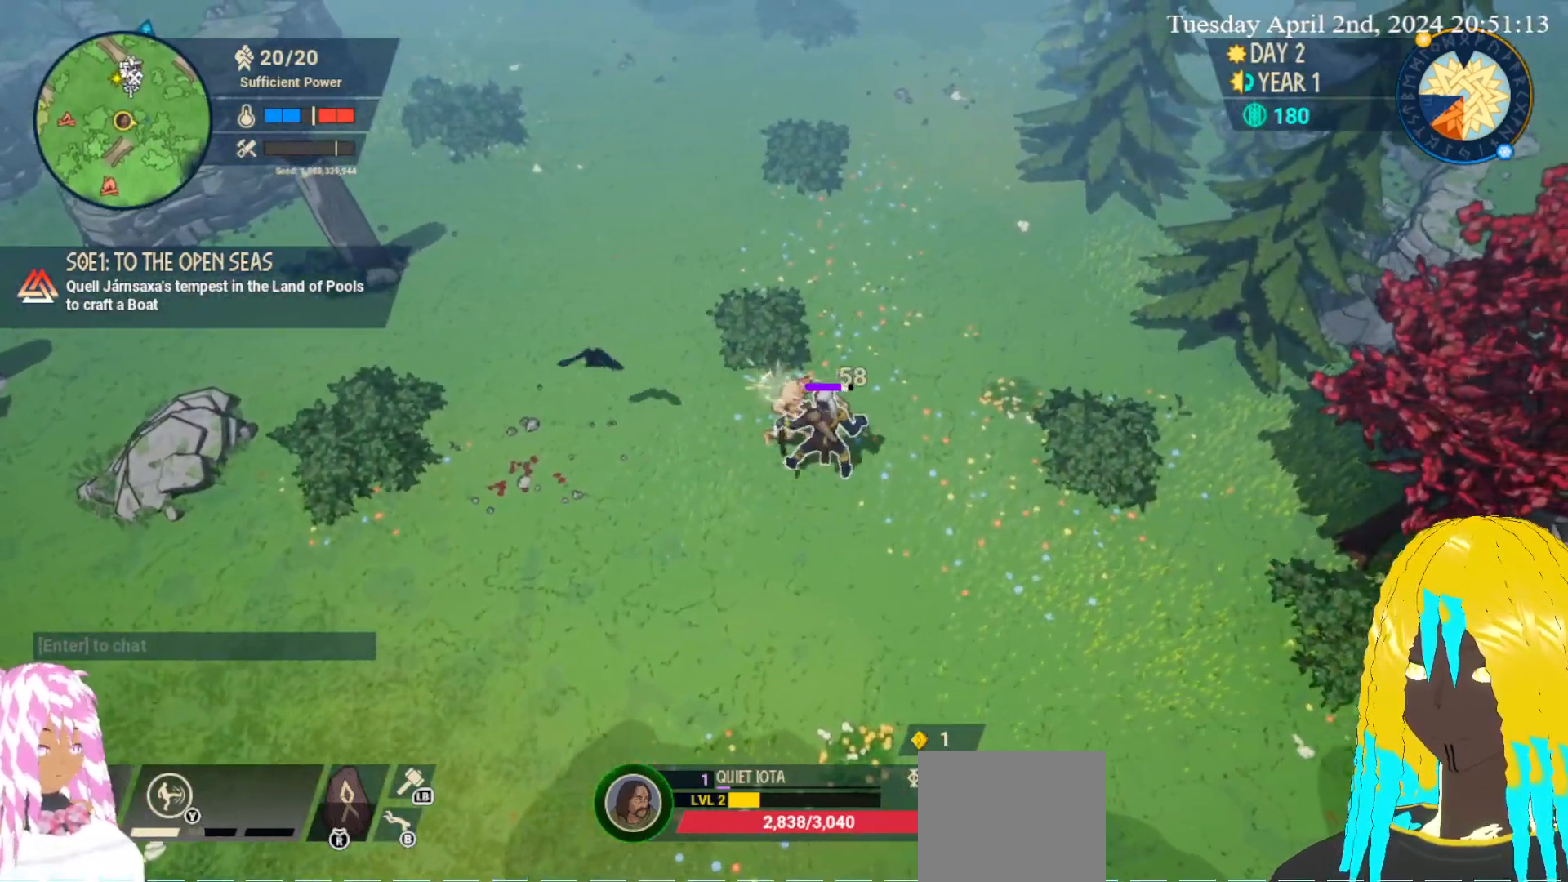
{"buttons": [], "left_stick": "down", "right_stick": "center", "events": [[33, "SQUARE", "down"], [150, "SQUARE", "up"], [200, "SQUARE", "down"], [333, "SQUARE", "up"], [383, "SQUARE", "down"], [500, "SQUARE", "up"]]}
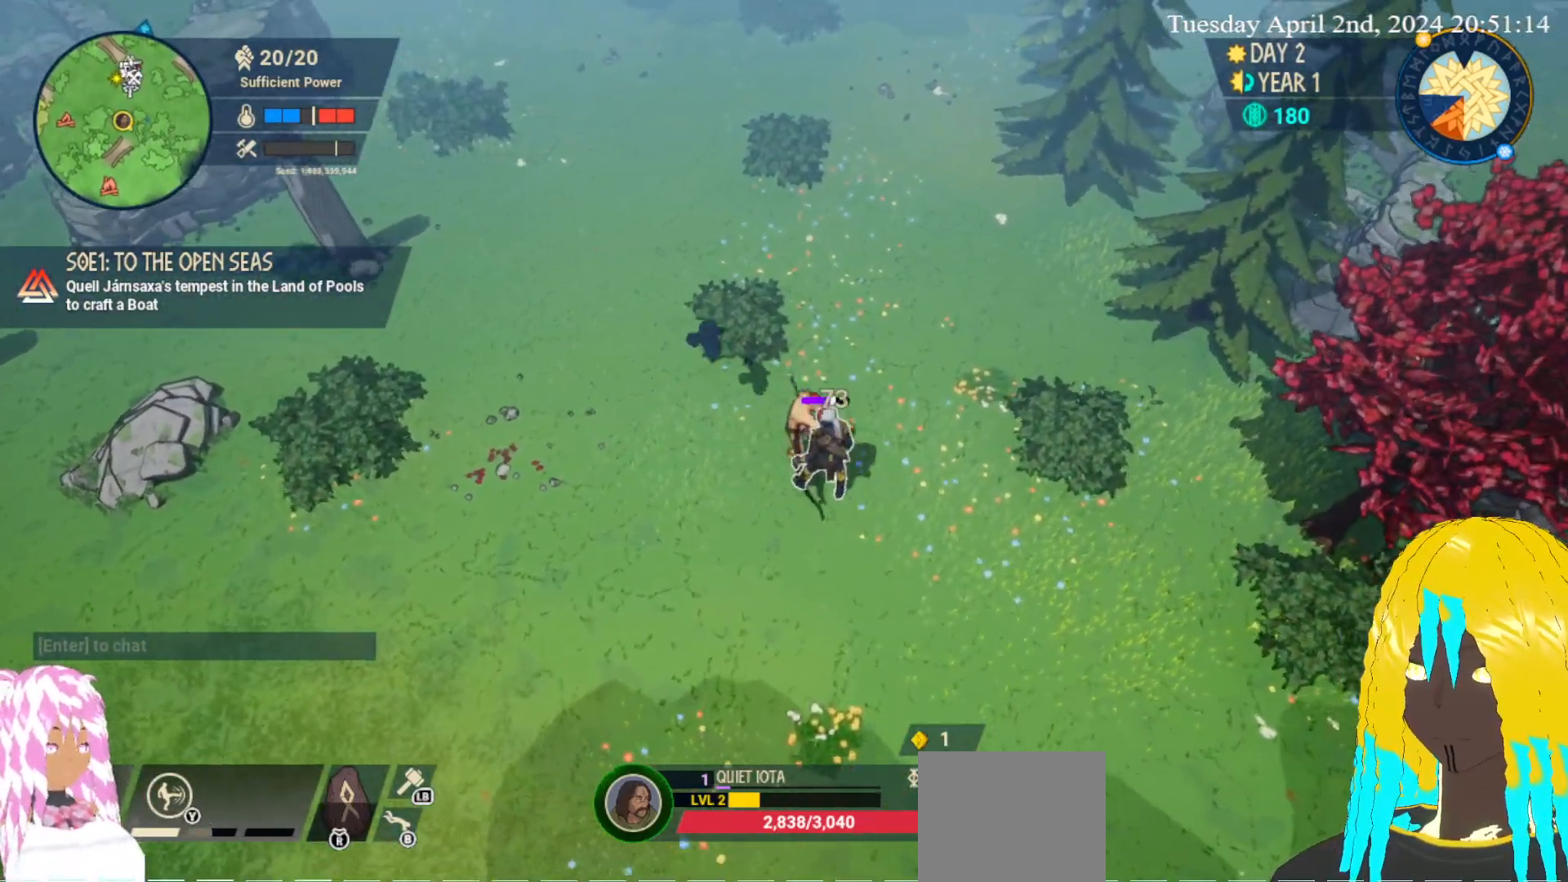
{"buttons": [], "left_stick": "down", "right_stick": "center", "events": [[50, "SQUARE", "down"], [167, "SQUARE", "up"], [233, "SQUARE", "down"], [333, "SQUARE", "up"], [383, "SQUARE", "down"], [500, "SQUARE", "up"]]}
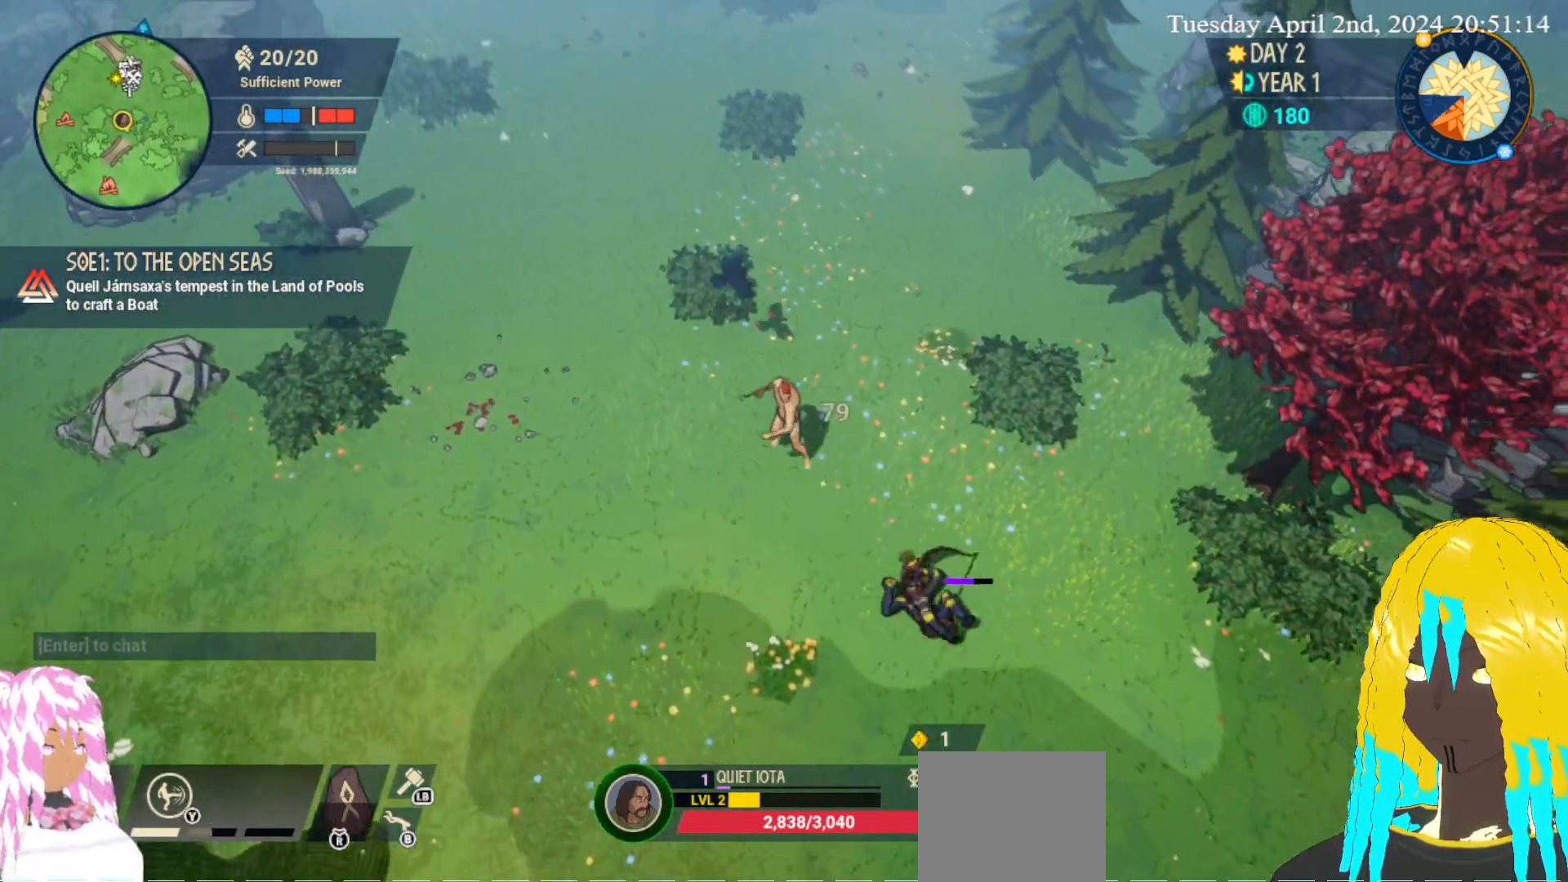
{"buttons": [], "left_stick": "down", "right_stick": "center", "events": [[100, "left_stick", "down-right"], [417, "left_stick", "down"]]}
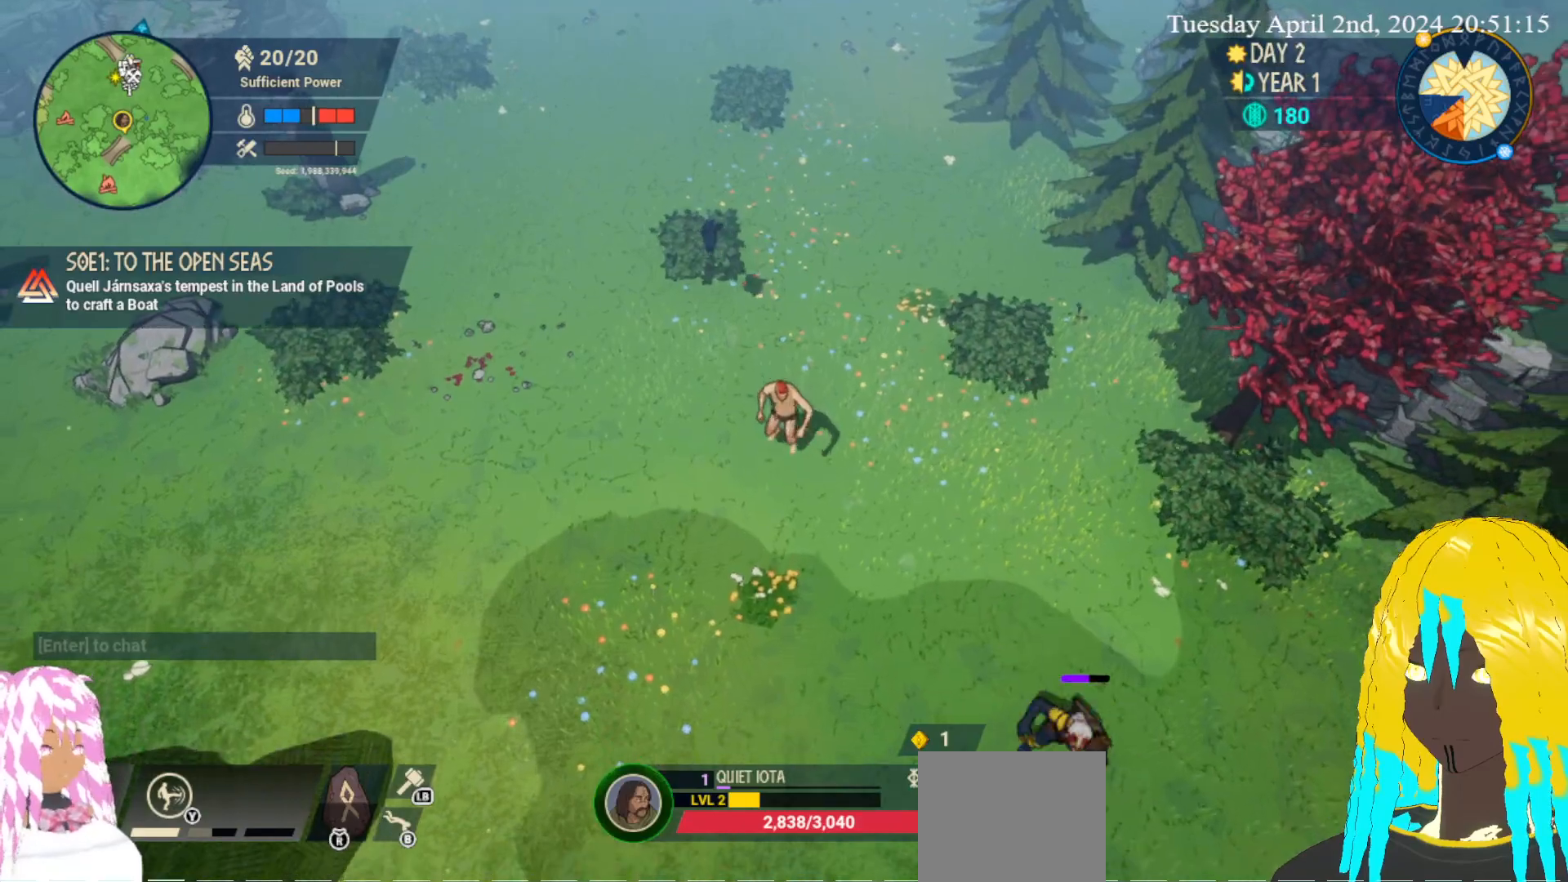
{"buttons": [], "left_stick": "down", "right_stick": "center", "events": []}
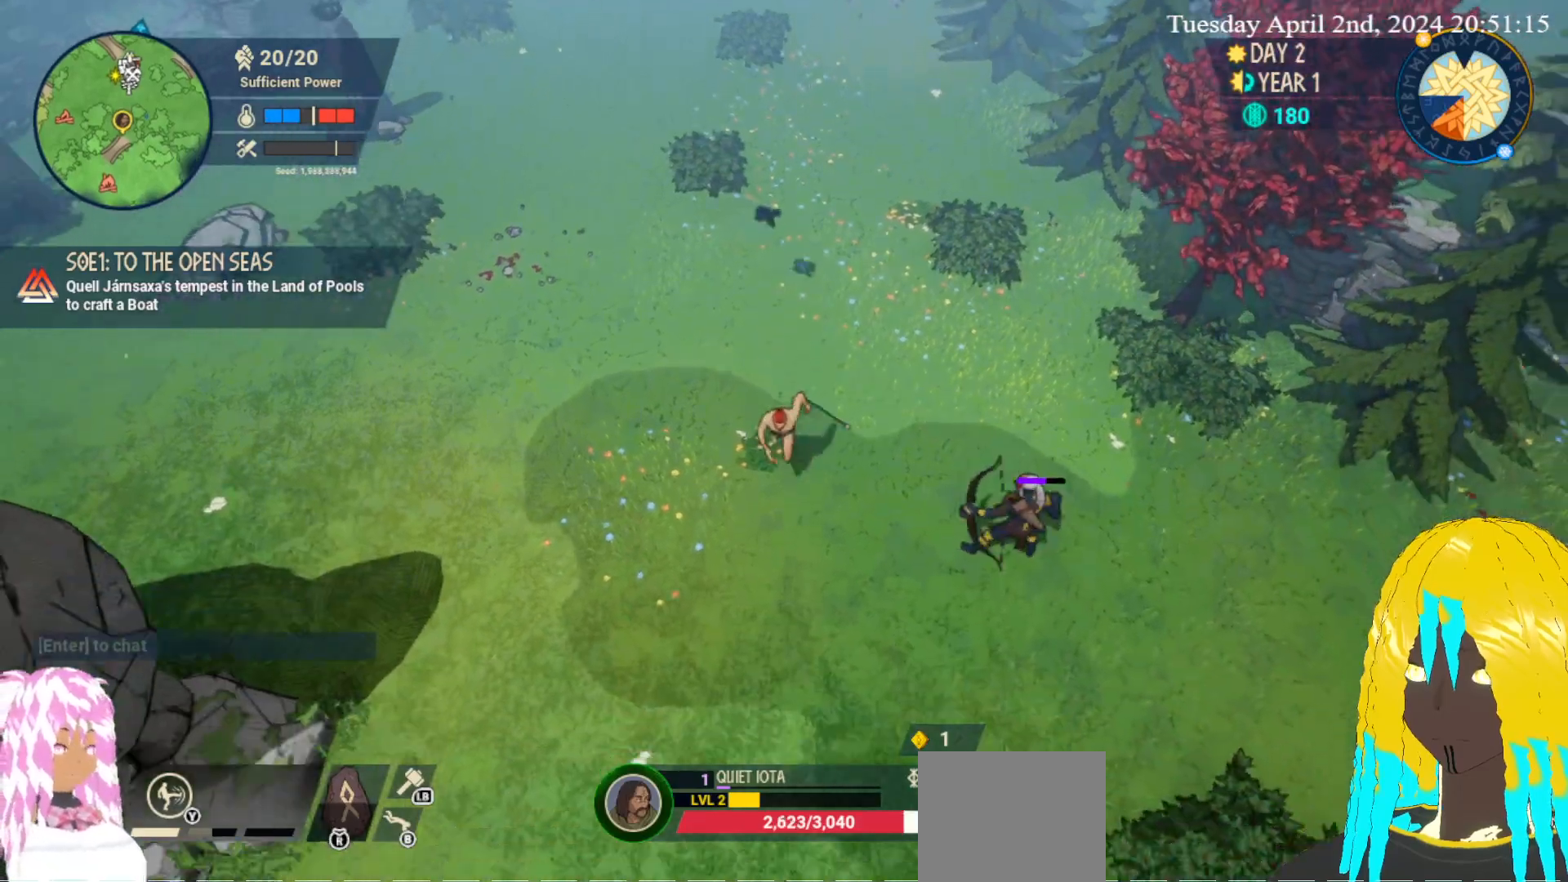
{"buttons": [], "left_stick": "right", "right_stick": "center", "events": [[167, "left_stick", "right"], [350, "SQUARE", "down"], [467, "SQUARE", "up"]]}
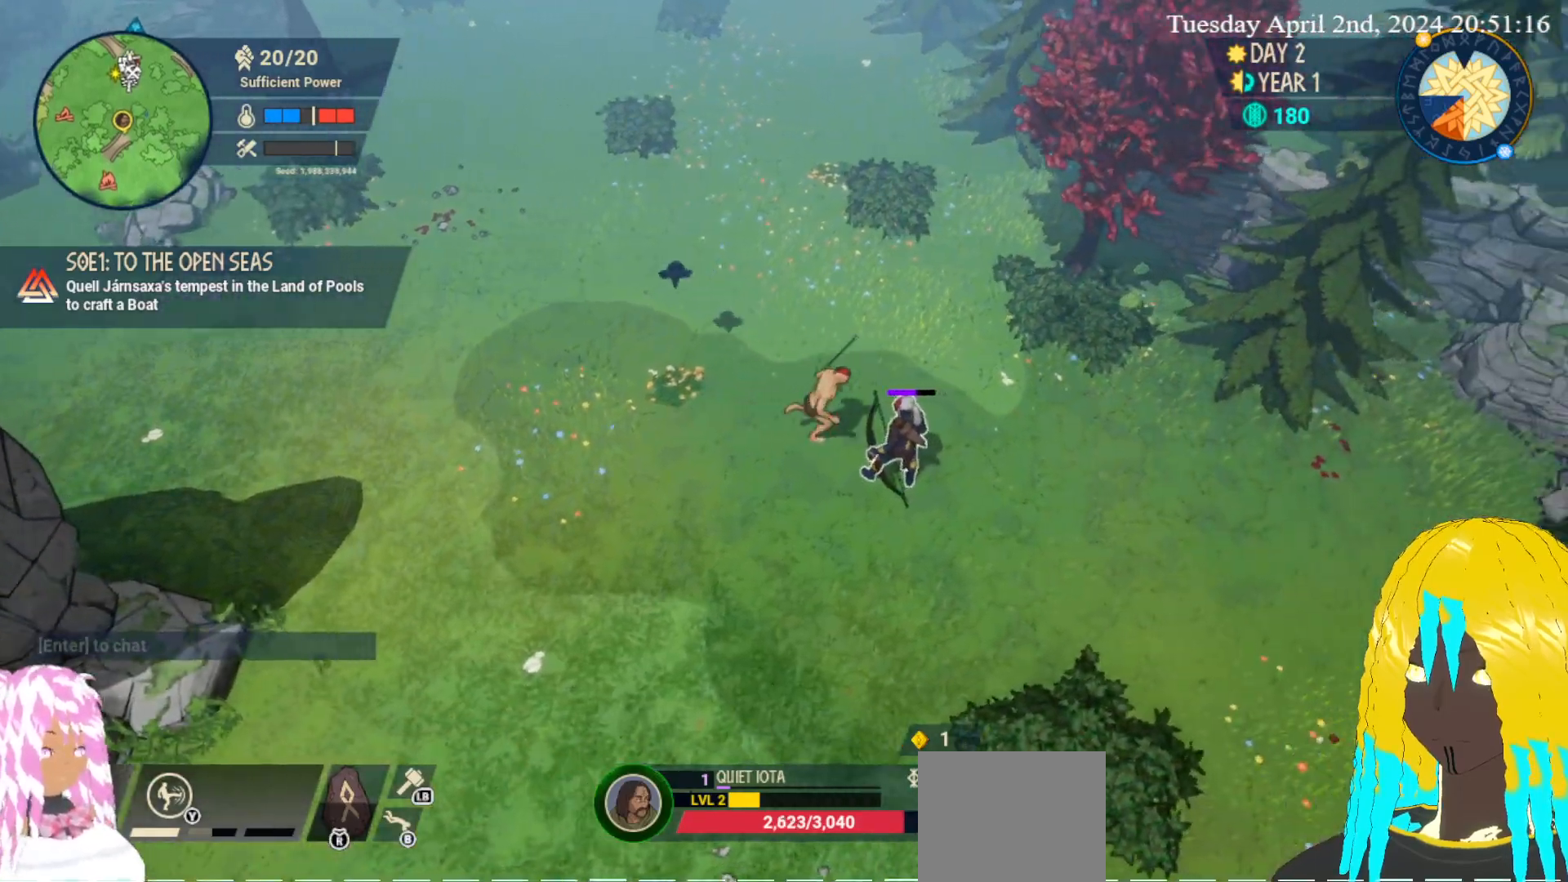
{"buttons": [], "left_stick": "down-right", "right_stick": "center", "events": [[17, "left_stick", "down-right"], [33, "SQUARE", "down"], [133, "SQUARE", "up"], [200, "SQUARE", "down"], [467, "SQUARE", "up"]]}
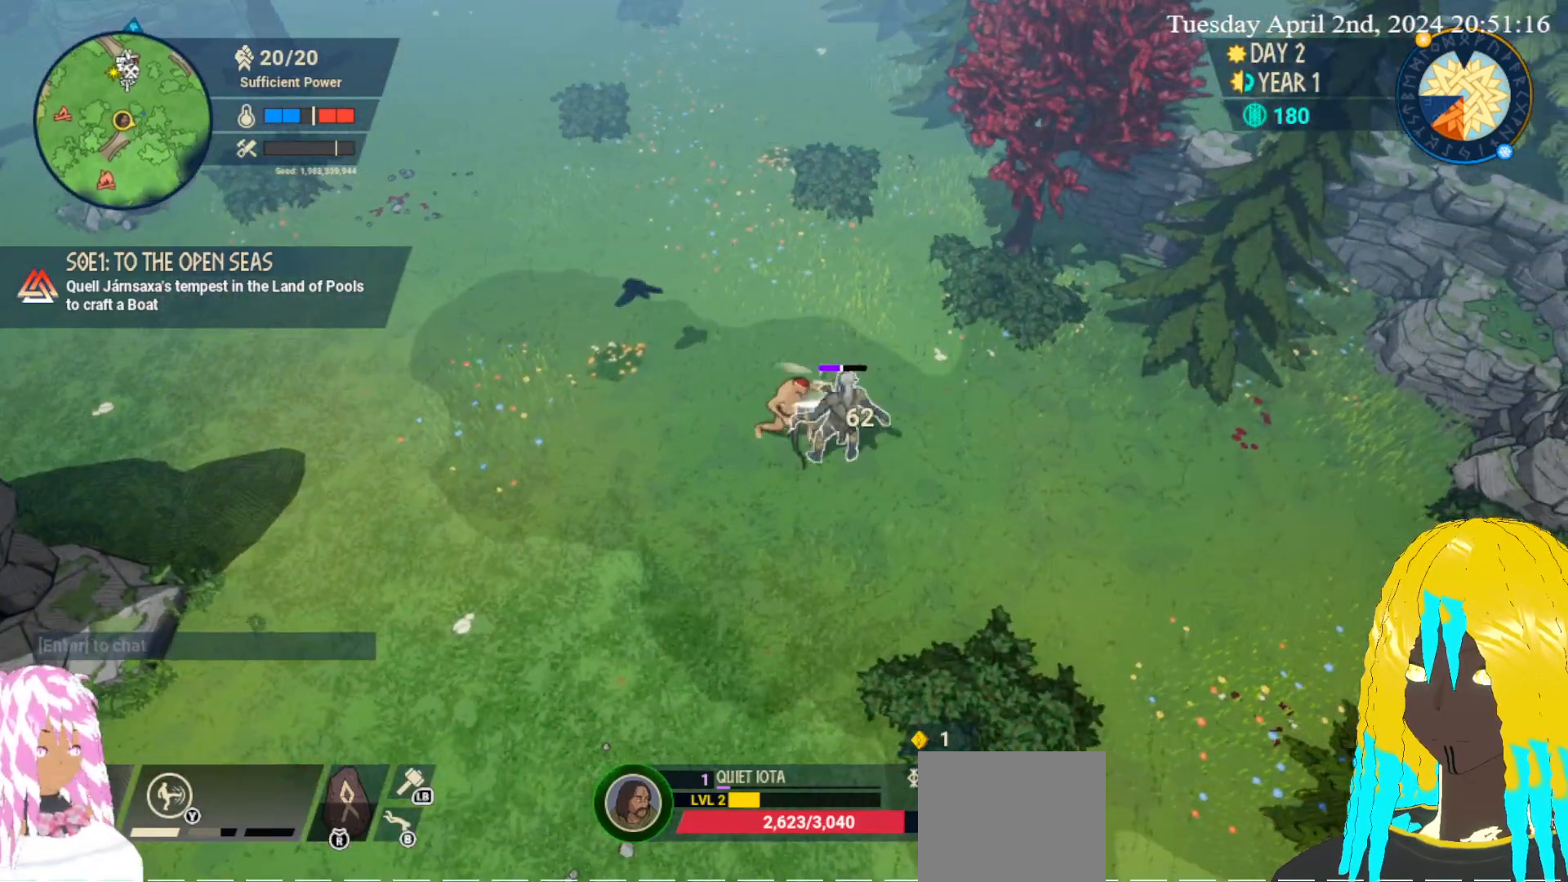
{"buttons": [], "left_stick": "down-right", "right_stick": "center", "events": [[33, "SQUARE", "down"], [133, "SQUARE", "up"], [200, "SQUARE", "down"], [317, "SQUARE", "up"], [367, "SQUARE", "down"], [483, "SQUARE", "up"]]}
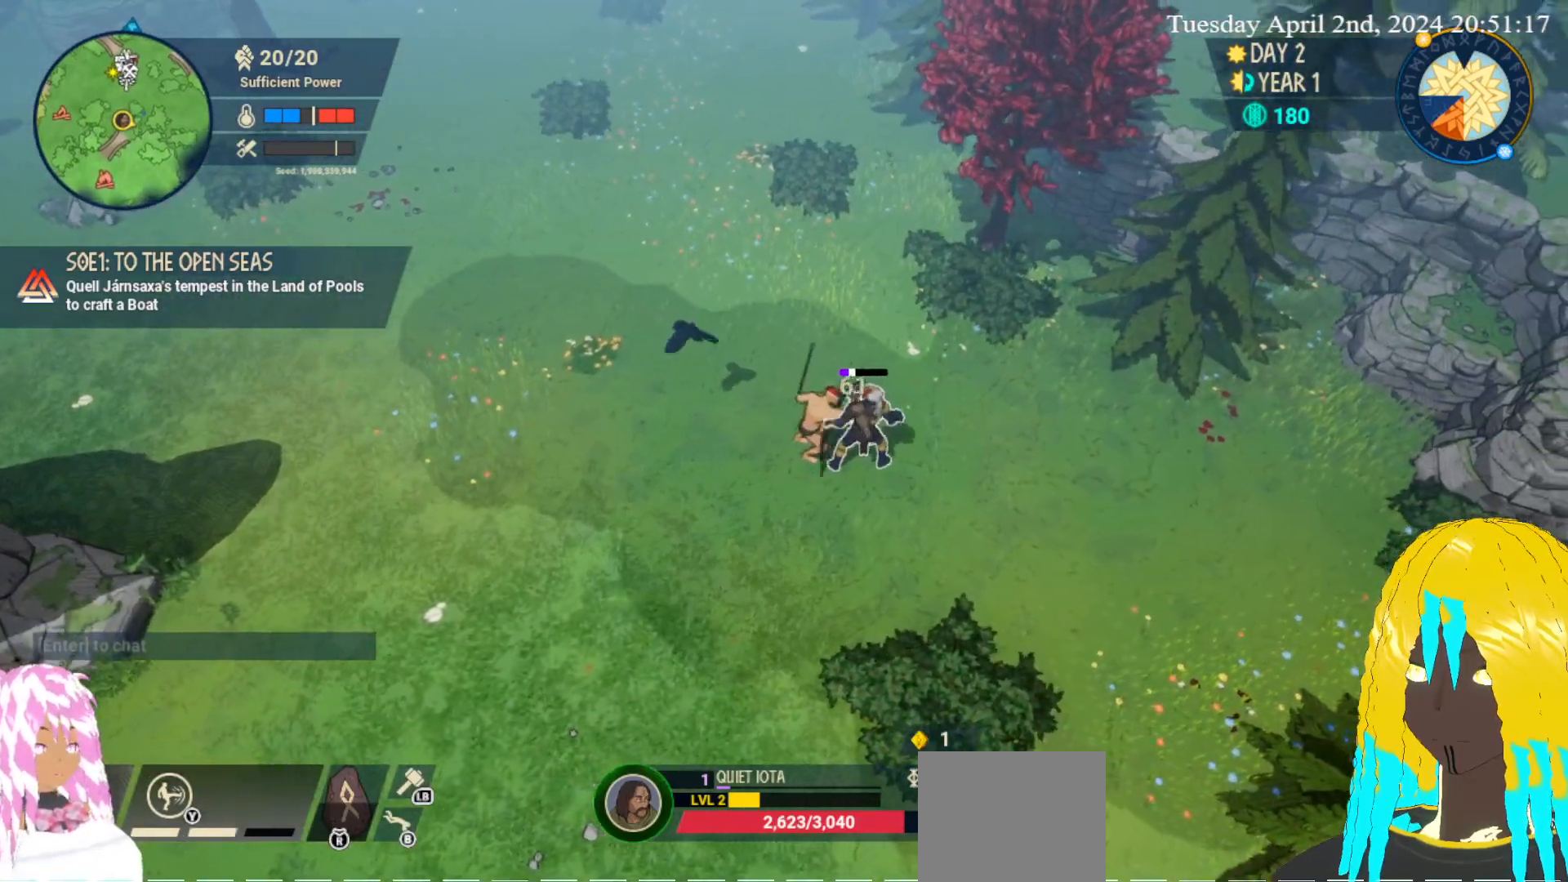
{"buttons": ["SQUARE"], "left_stick": "down-right", "right_stick": "center", "events": [[17, "SQUARE", "down"], [133, "SQUARE", "up"], [167, "SQUARE", "down"], [300, "SQUARE", "up"], [350, "SQUARE", "down"], [450, "SQUARE", "up"], [500, "SQUARE", "down"]]}
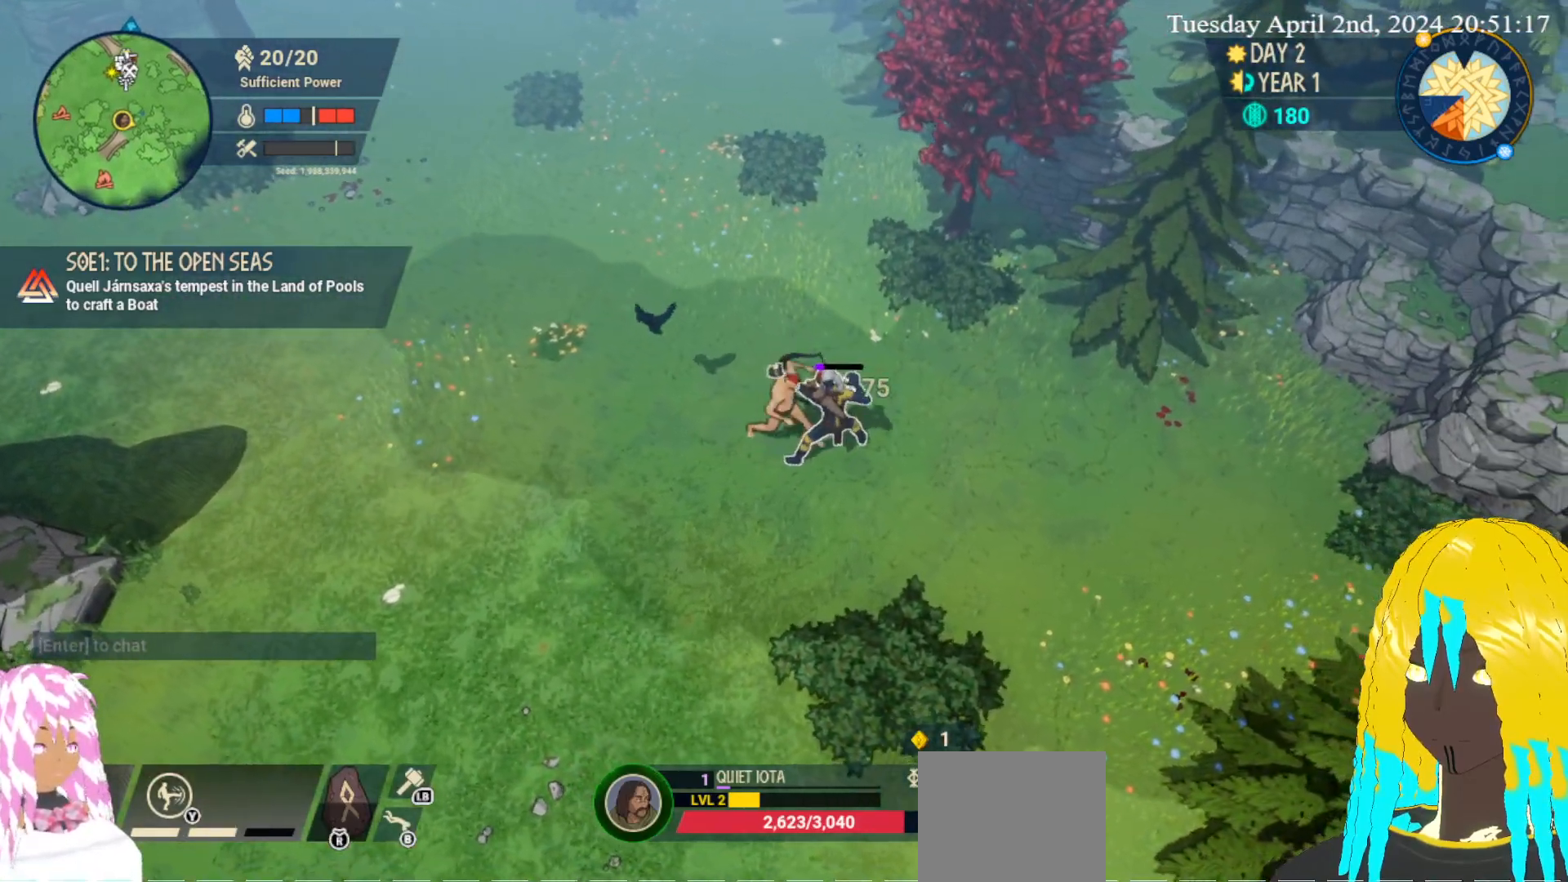
{"buttons": ["SQUARE"], "left_stick": "down-right", "right_stick": "center", "events": [[117, "SQUARE", "up"], [183, "SQUARE", "down"], [283, "SQUARE", "up"], [317, "SQUARE", "down"], [433, "SQUARE", "up"], [483, "SQUARE", "down"]]}
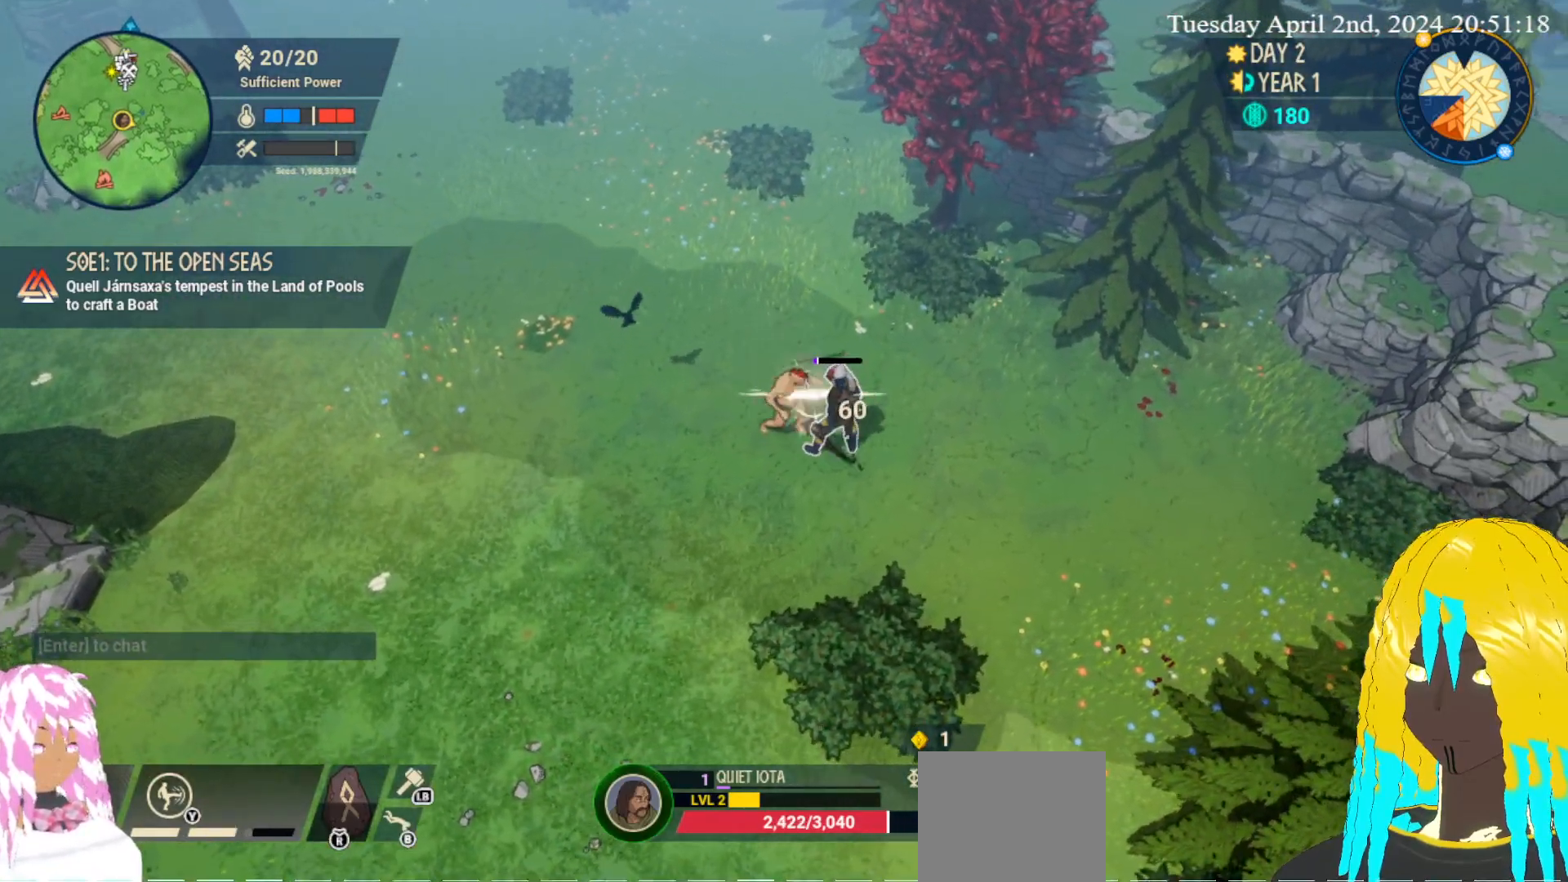
{"buttons": [], "left_stick": "down-right", "right_stick": "center", "events": [[100, "SQUARE", "up"], [150, "SQUARE", "down"], [267, "SQUARE", "up"]]}
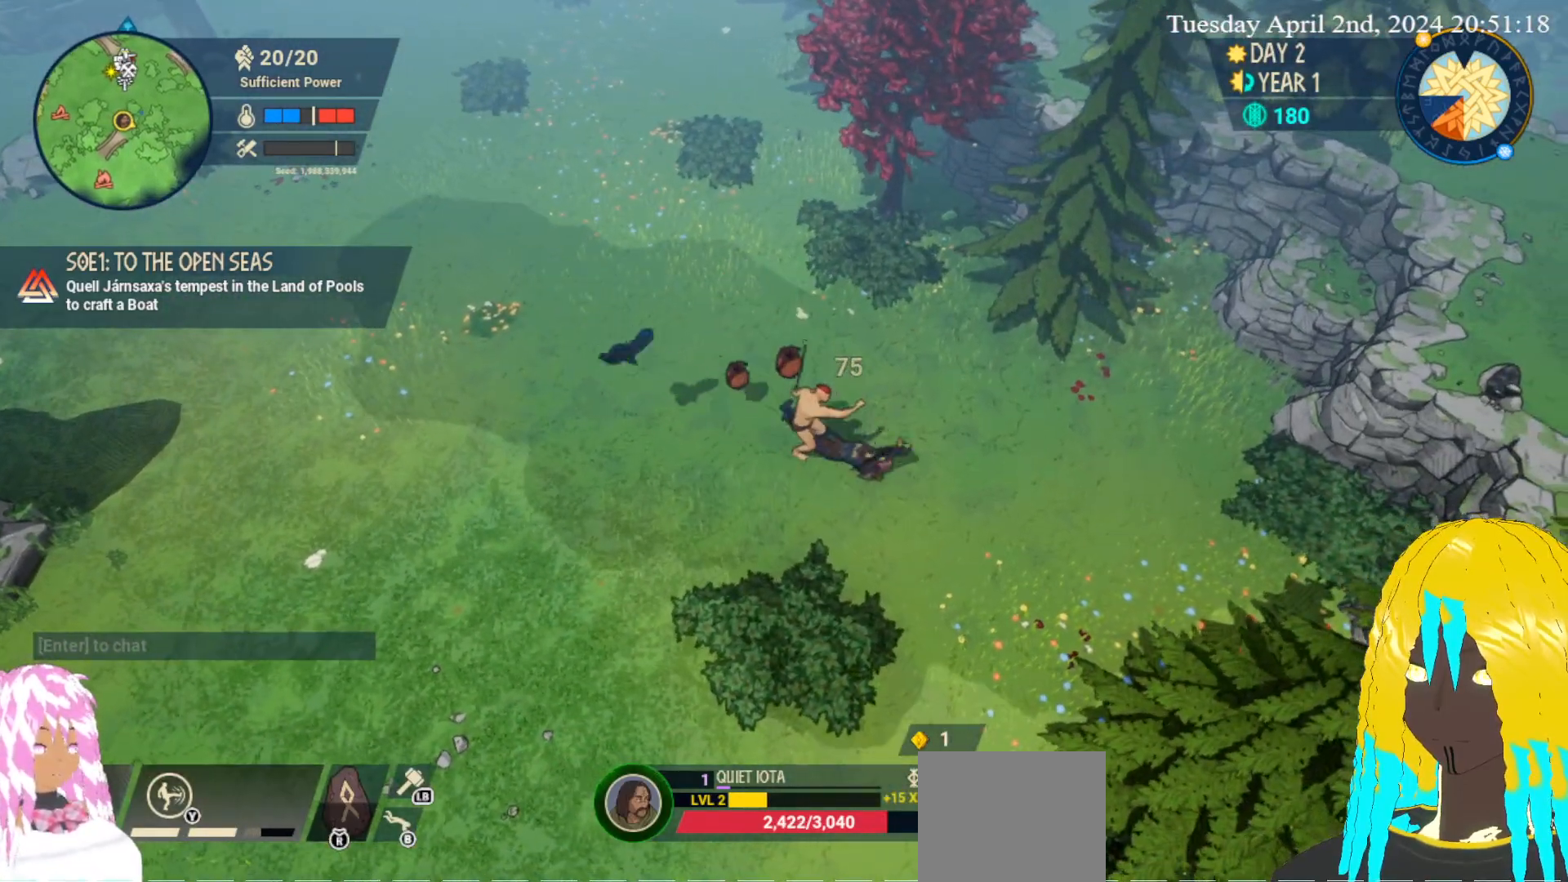
{"buttons": [], "left_stick": "center", "right_stick": "center", "events": [[50, "left_stick", "center"], [250, "left_stick", "up-left"], [500, "left_stick", "center"]]}
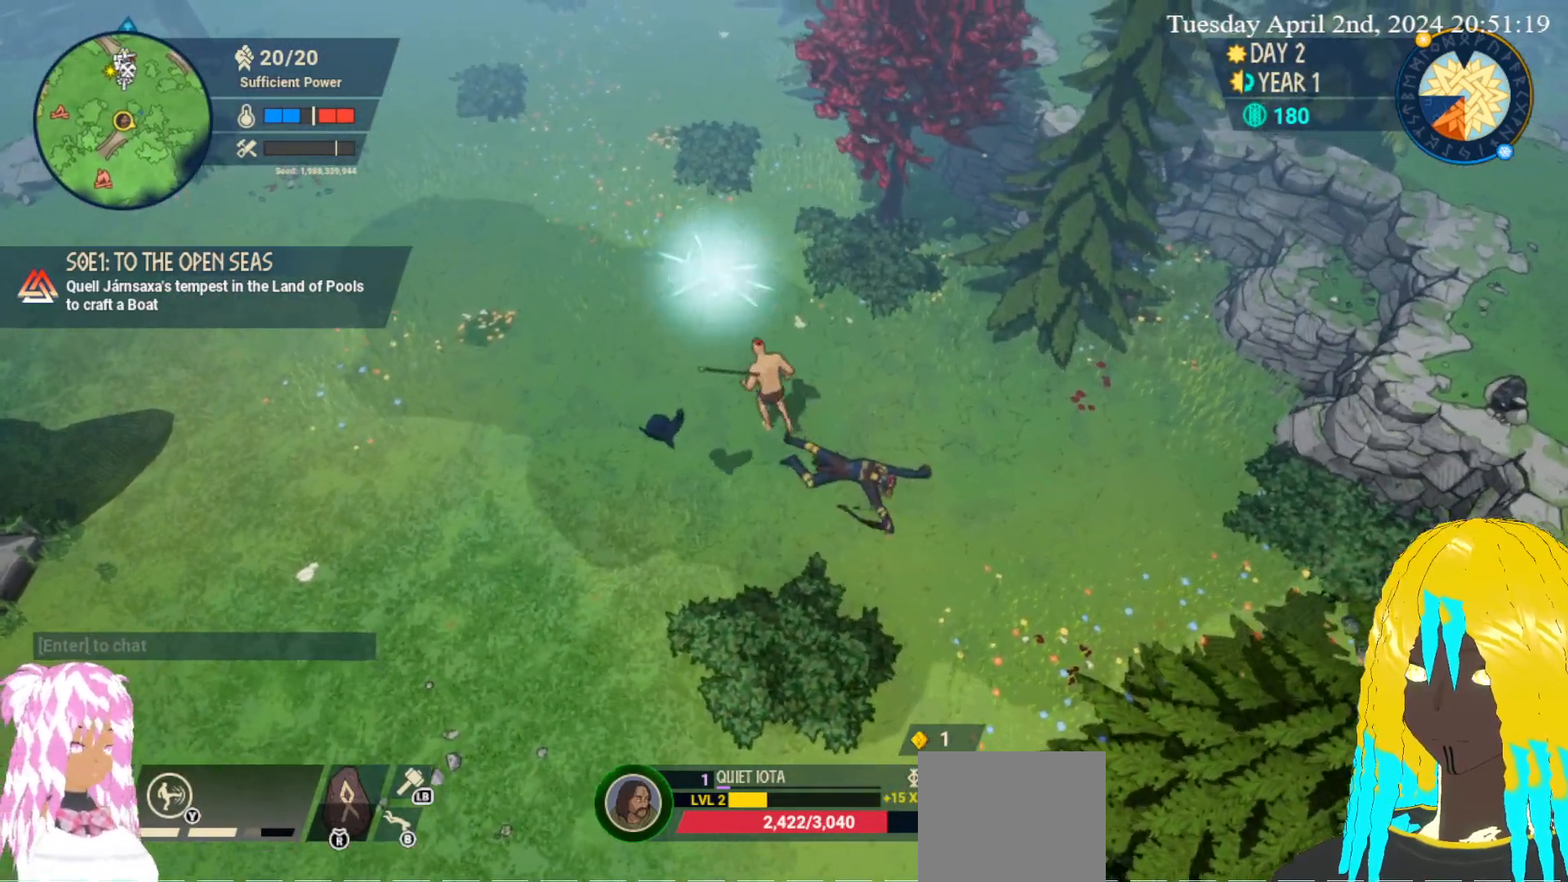
{"buttons": [], "left_stick": "right", "right_stick": "center", "events": [[417, "left_stick", "right"]]}
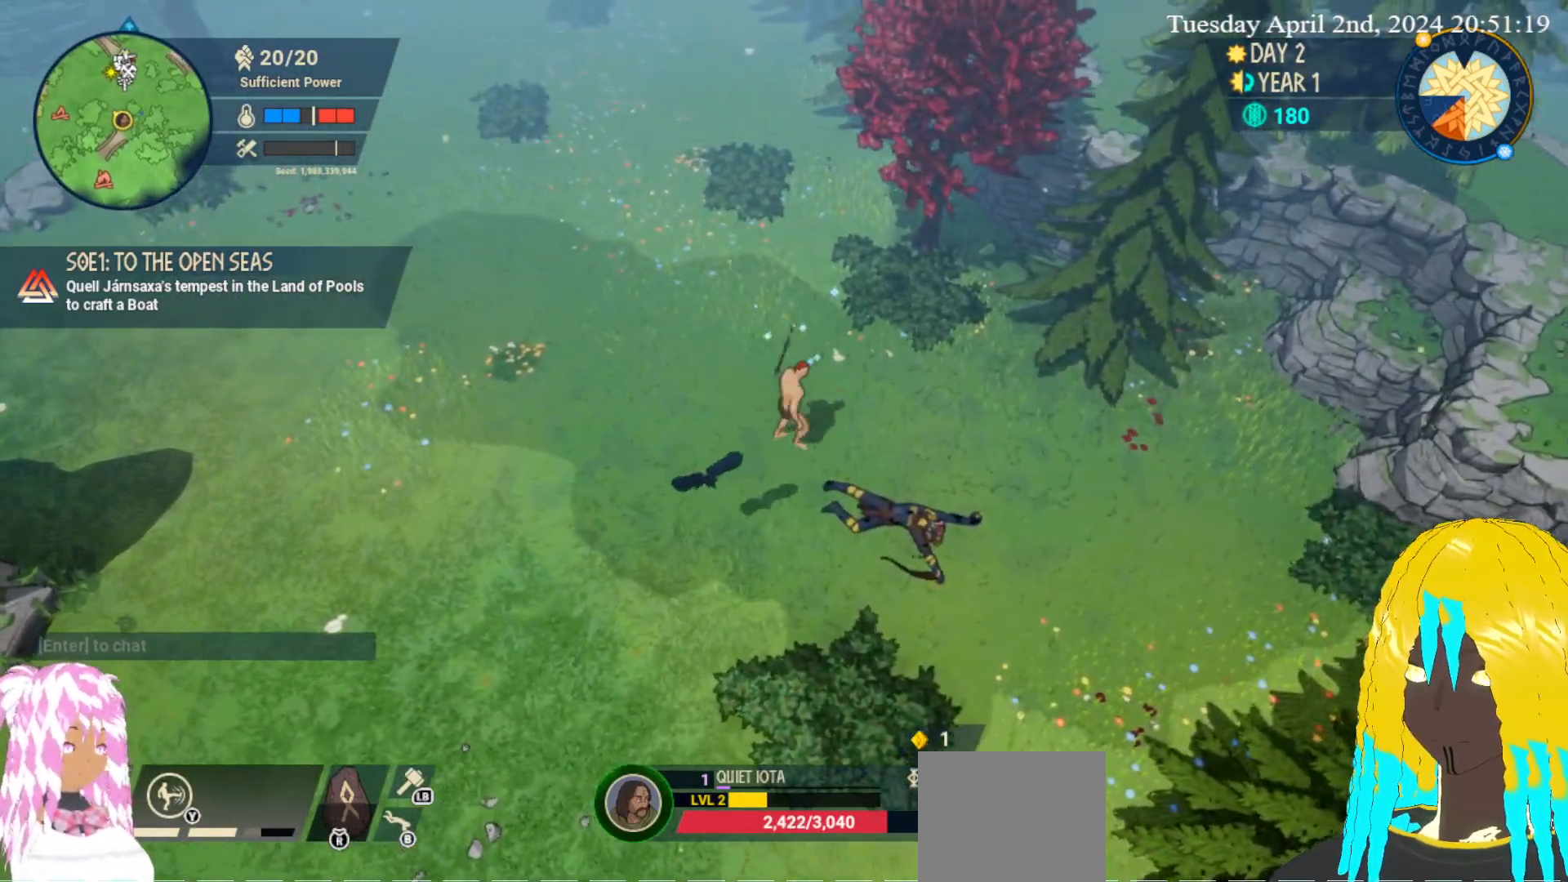
{"buttons": [], "left_stick": "center", "right_stick": "center", "events": [[17, "left_stick", "down-right"], [167, "left_stick", "down"], [367, "left_stick", "center"]]}
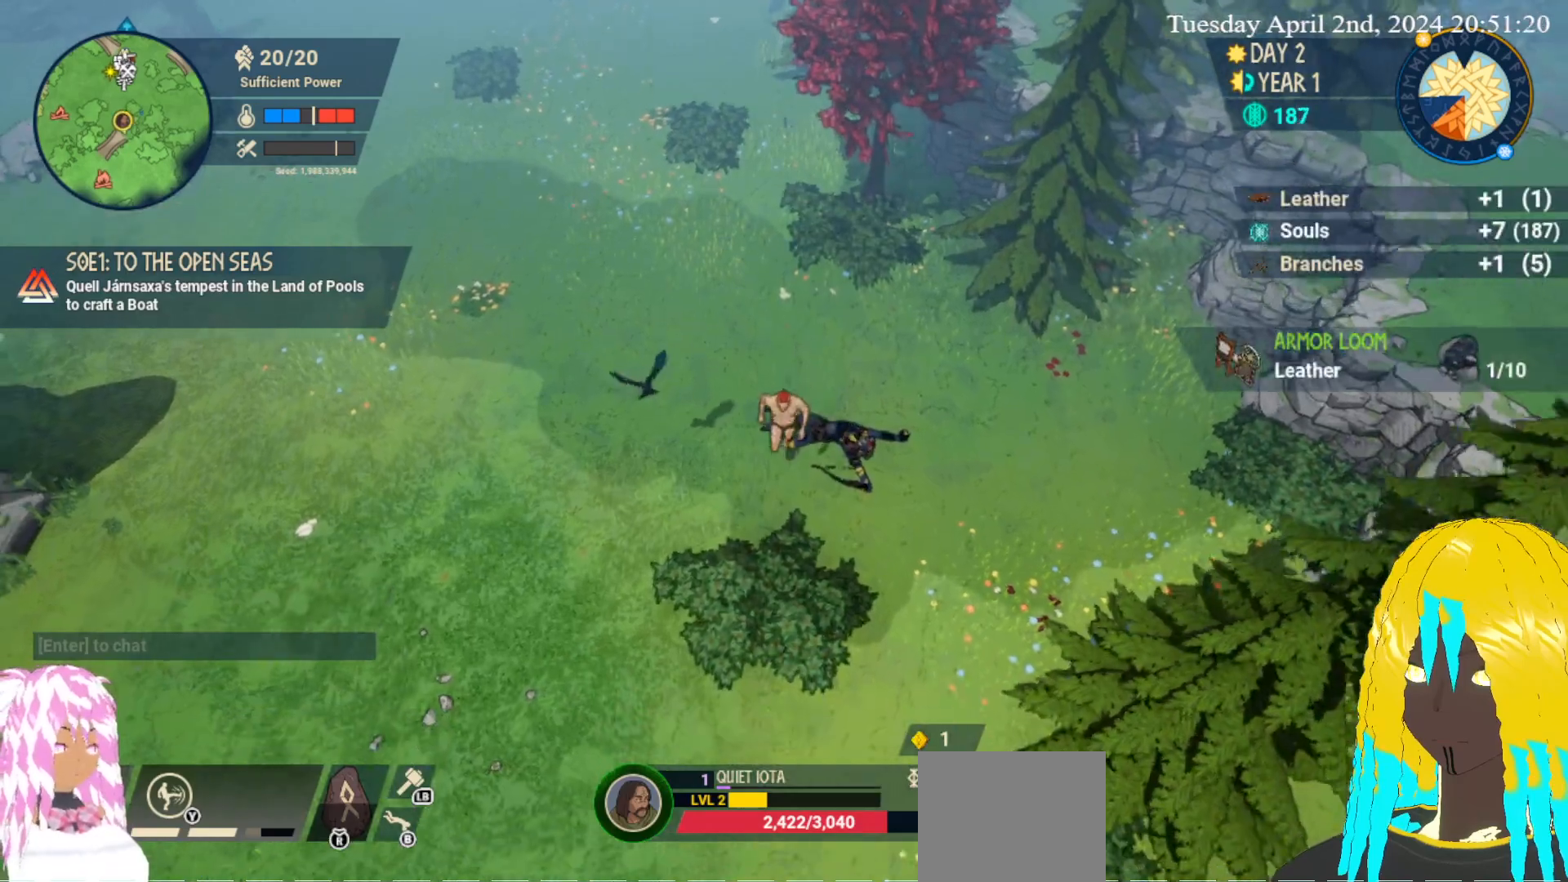
{"buttons": [], "left_stick": "right", "right_stick": "center", "events": [[300, "left_stick", "right"]]}
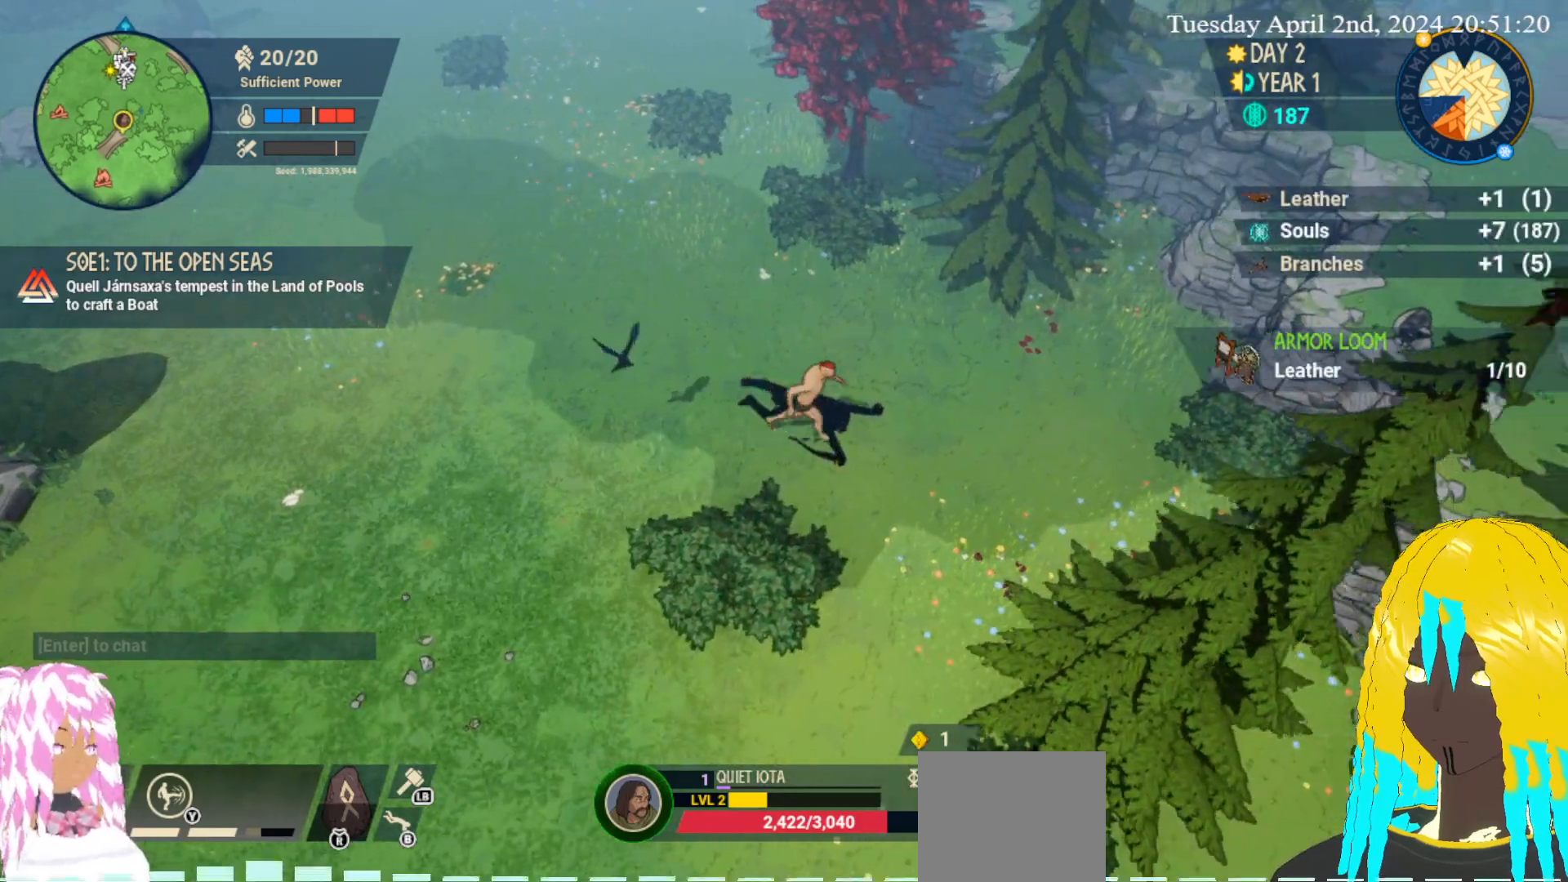
{"buttons": [], "left_stick": "center", "right_stick": "center", "events": [[17, "left_stick", "center"]]}
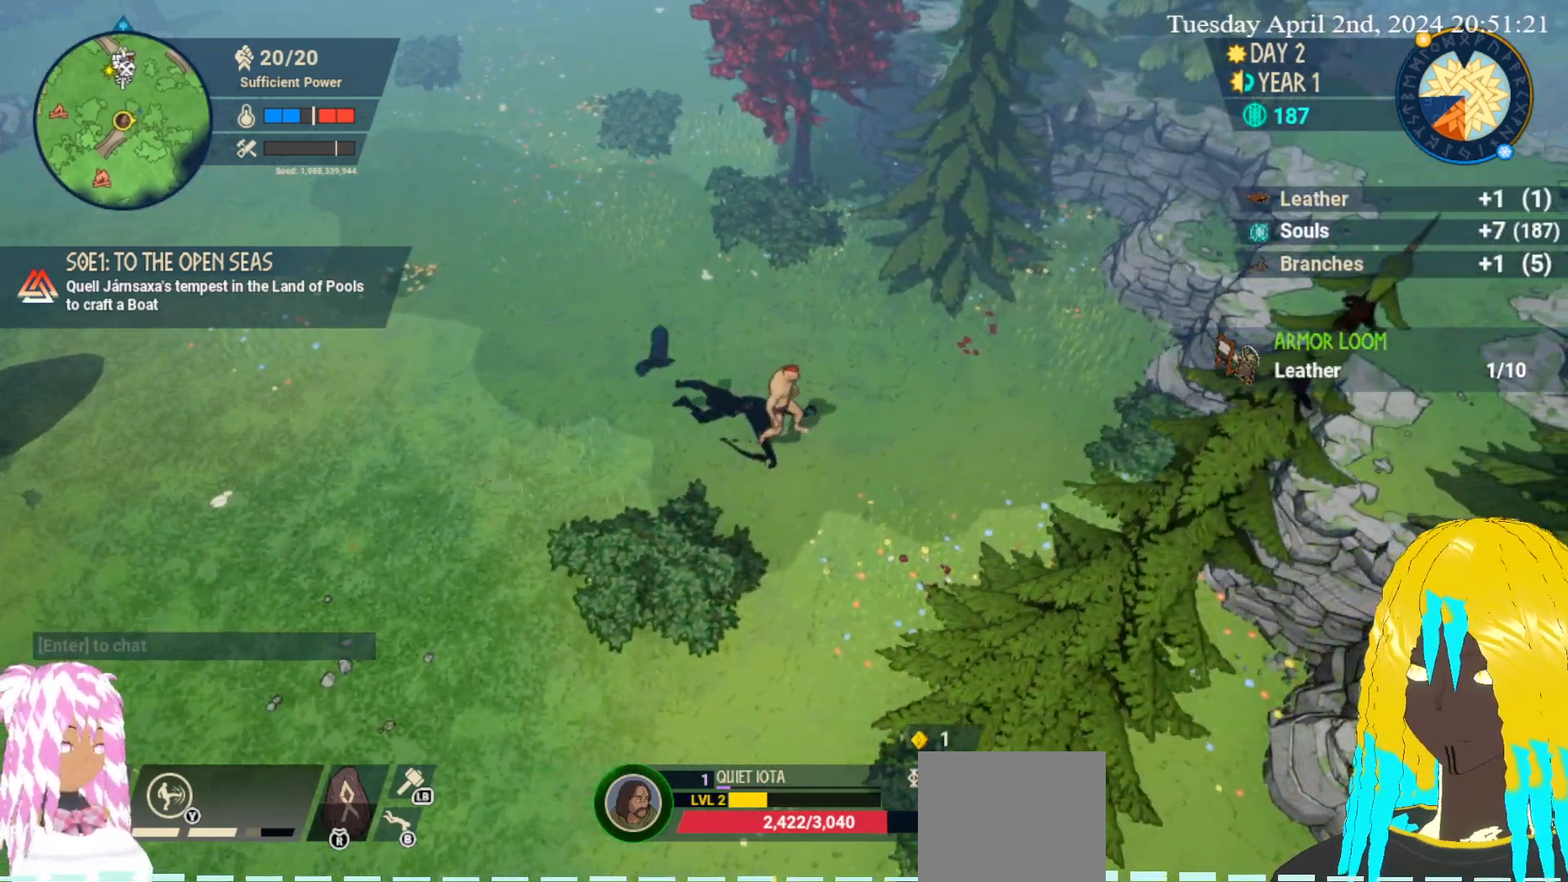
{"buttons": [], "left_stick": "center", "right_stick": "center", "events": []}
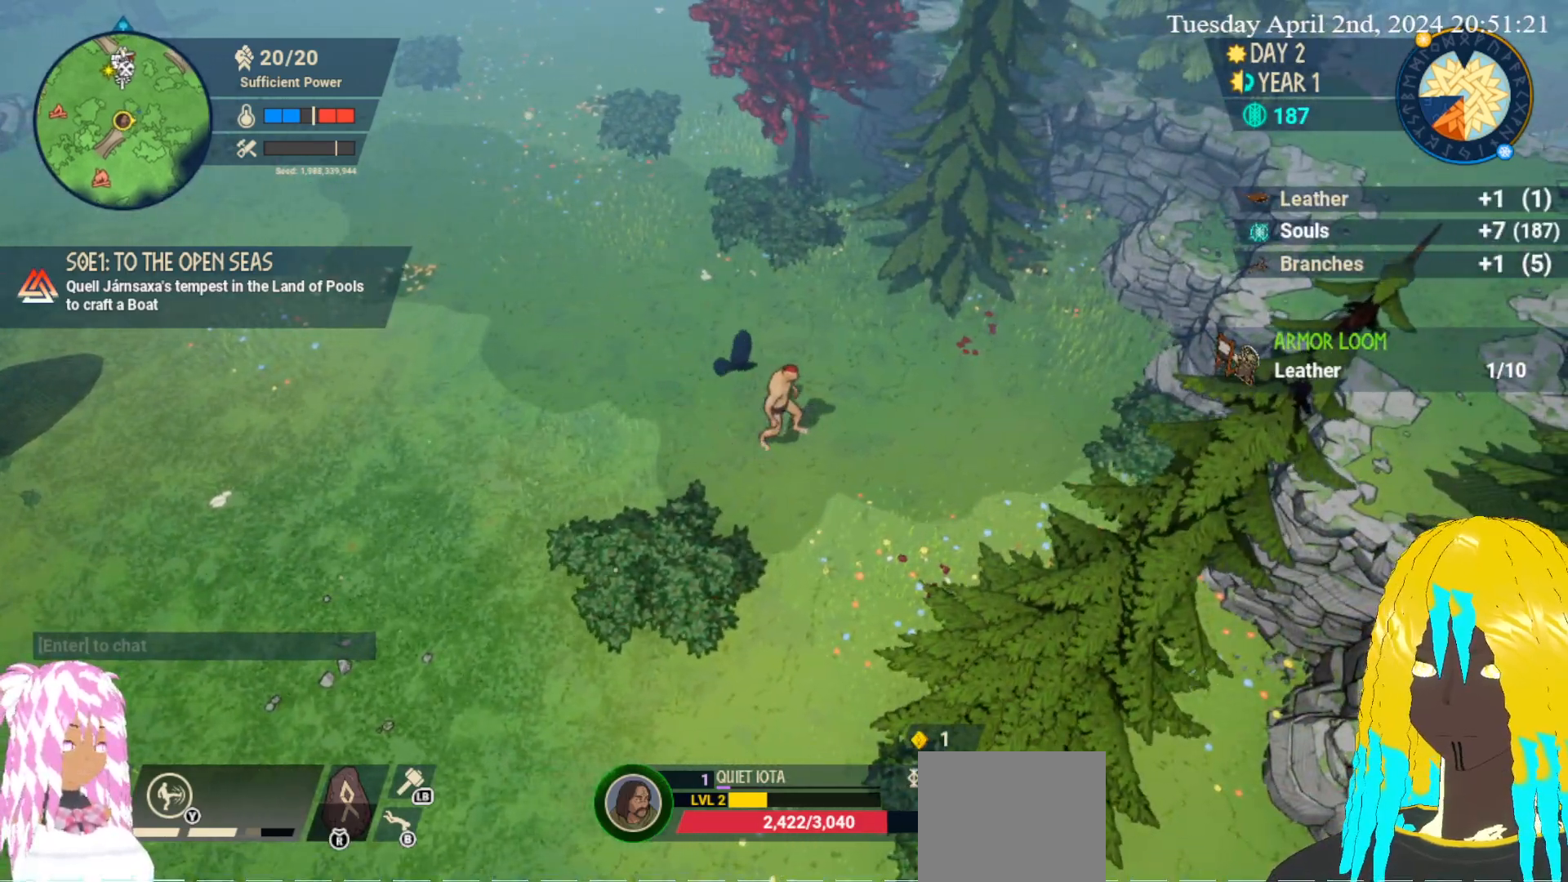
{"buttons": [], "left_stick": "up-left", "right_stick": "center", "events": [[500, "left_stick", "up-left"]]}
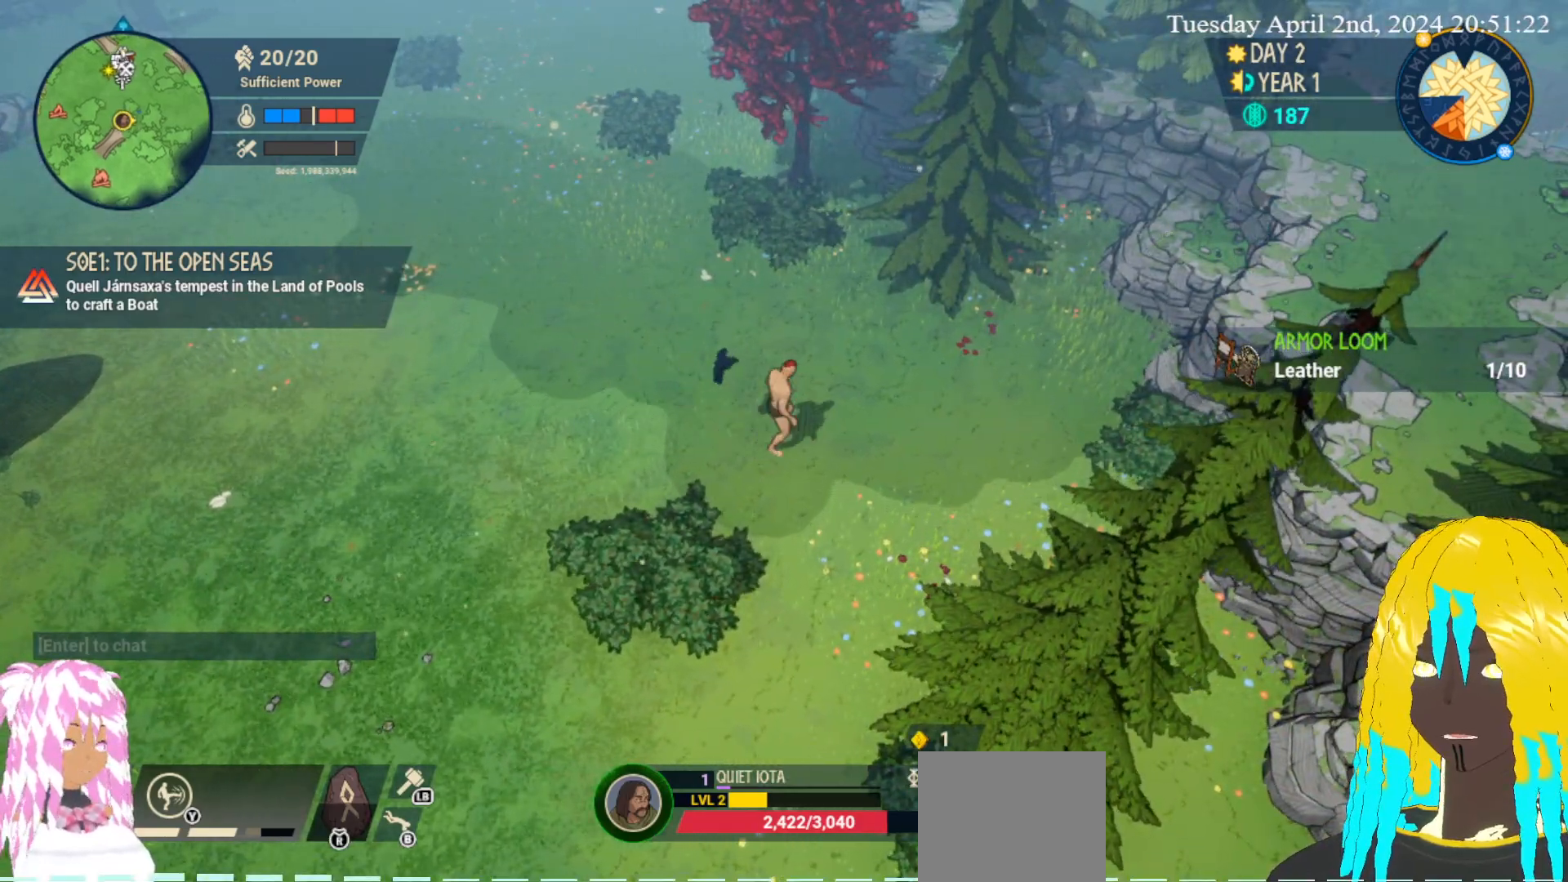
{"buttons": ["CROSS"], "left_stick": "down-left", "right_stick": "center", "events": [[267, "left_stick", "left"], [400, "left_stick", "down-left"], [483, "CROSS", "down"]]}
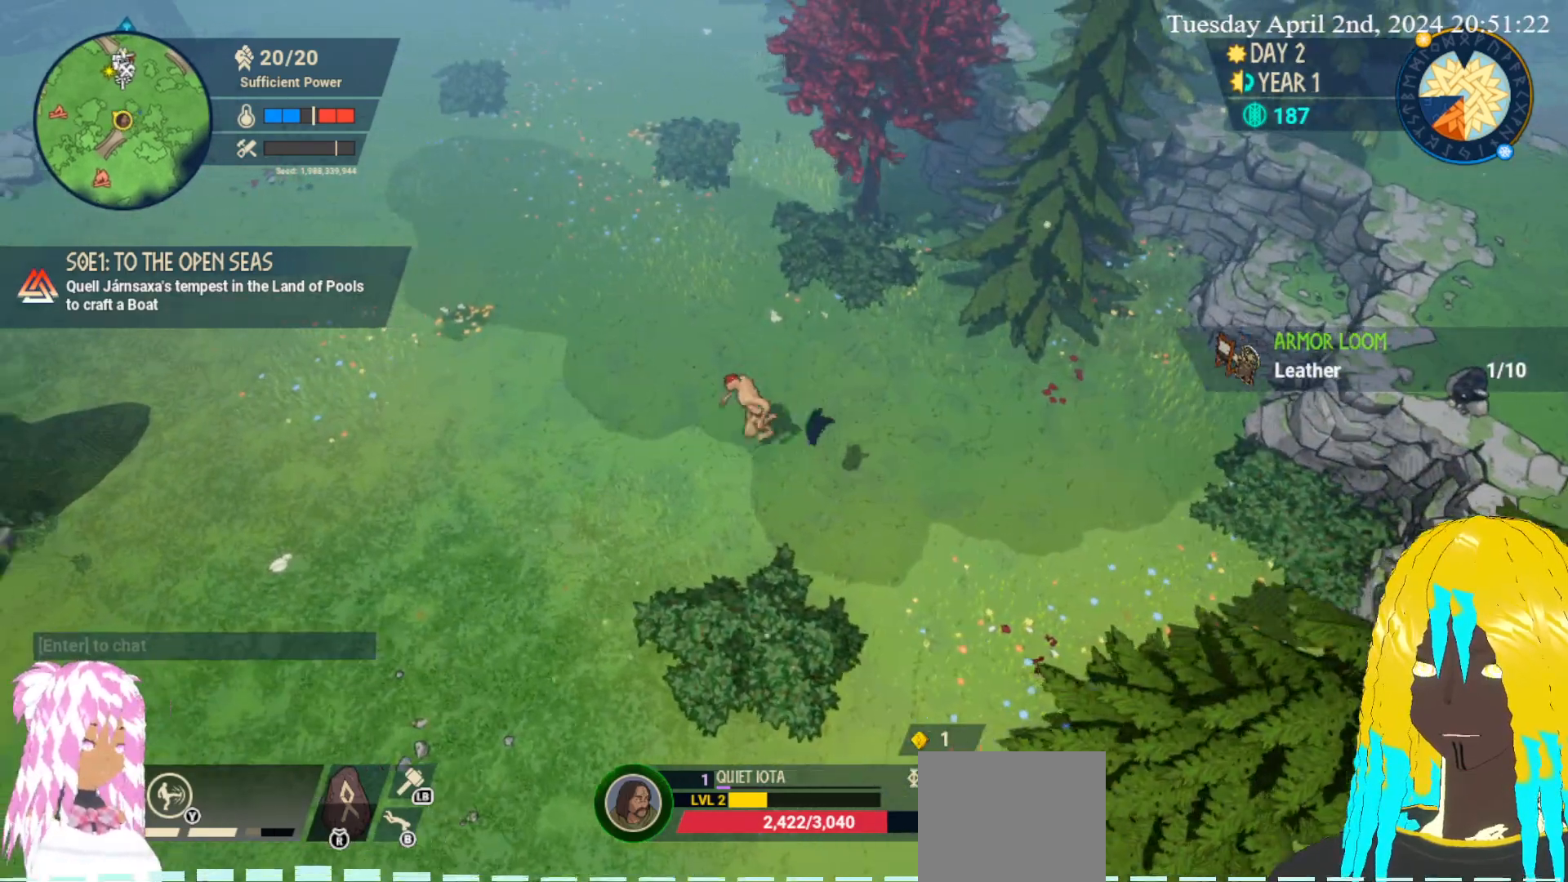
{"buttons": [], "left_stick": "down-left", "right_stick": "center", "events": [[117, "CROSS", "up"]]}